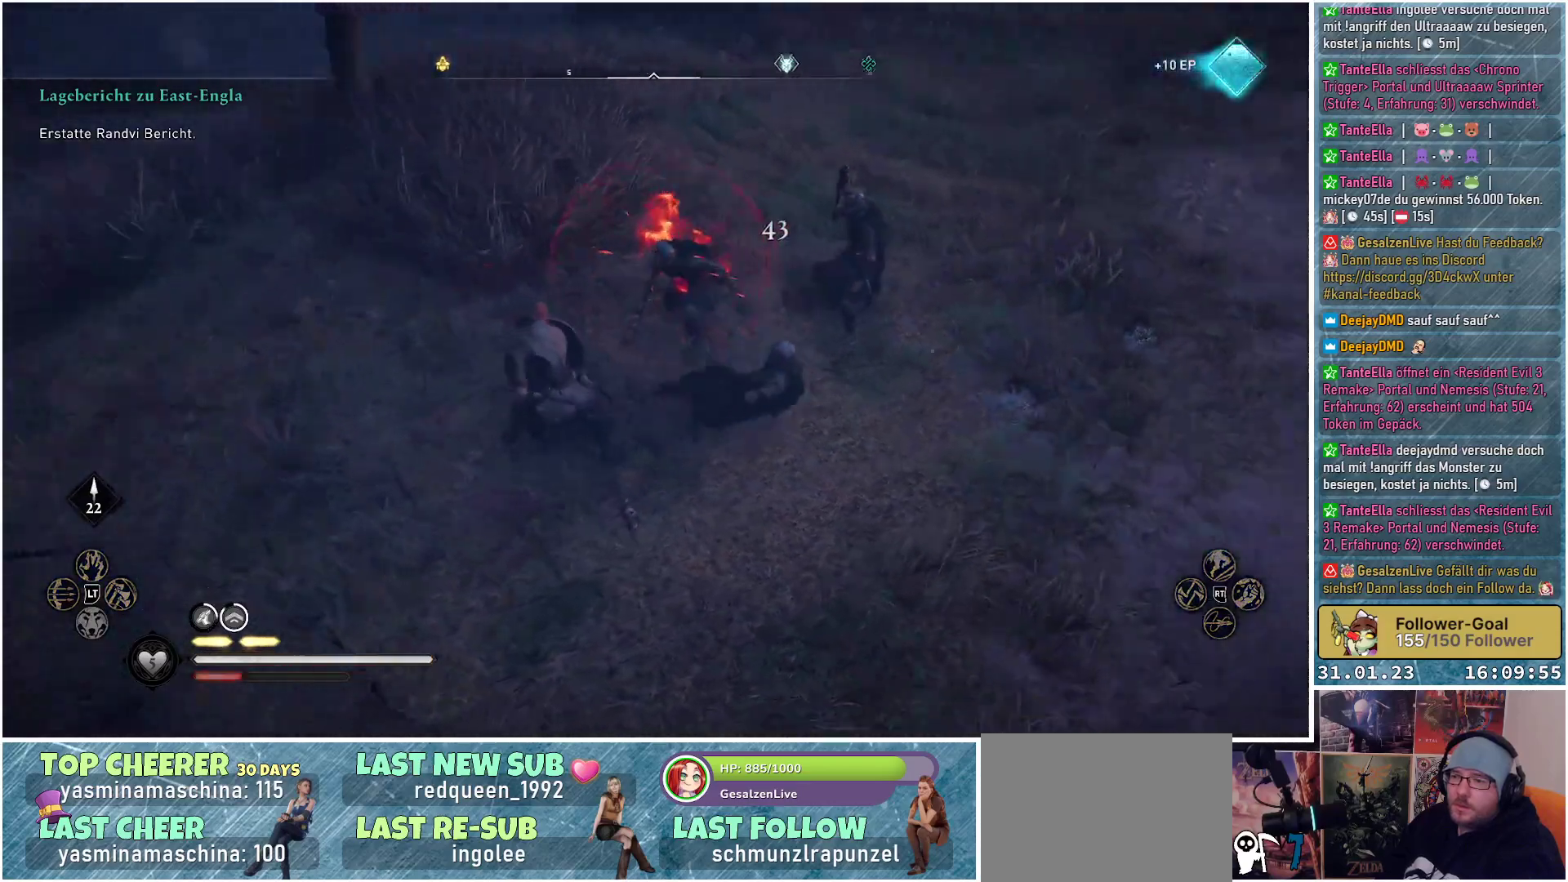
Gameplay with a controller (Xbox layout); each line is a JSON object with the inputs held at the frame after it. "events" lists button and stick changes between this image and that frame as [ms after this image, input, new state], when the widget could be followed in between.
{"buttons": ["X"], "left_stick": "down-left", "right_stick": "center", "events": [[83, "left_stick", "down-left"], [183, "right_stick", "center"], [400, "X", "down"]]}
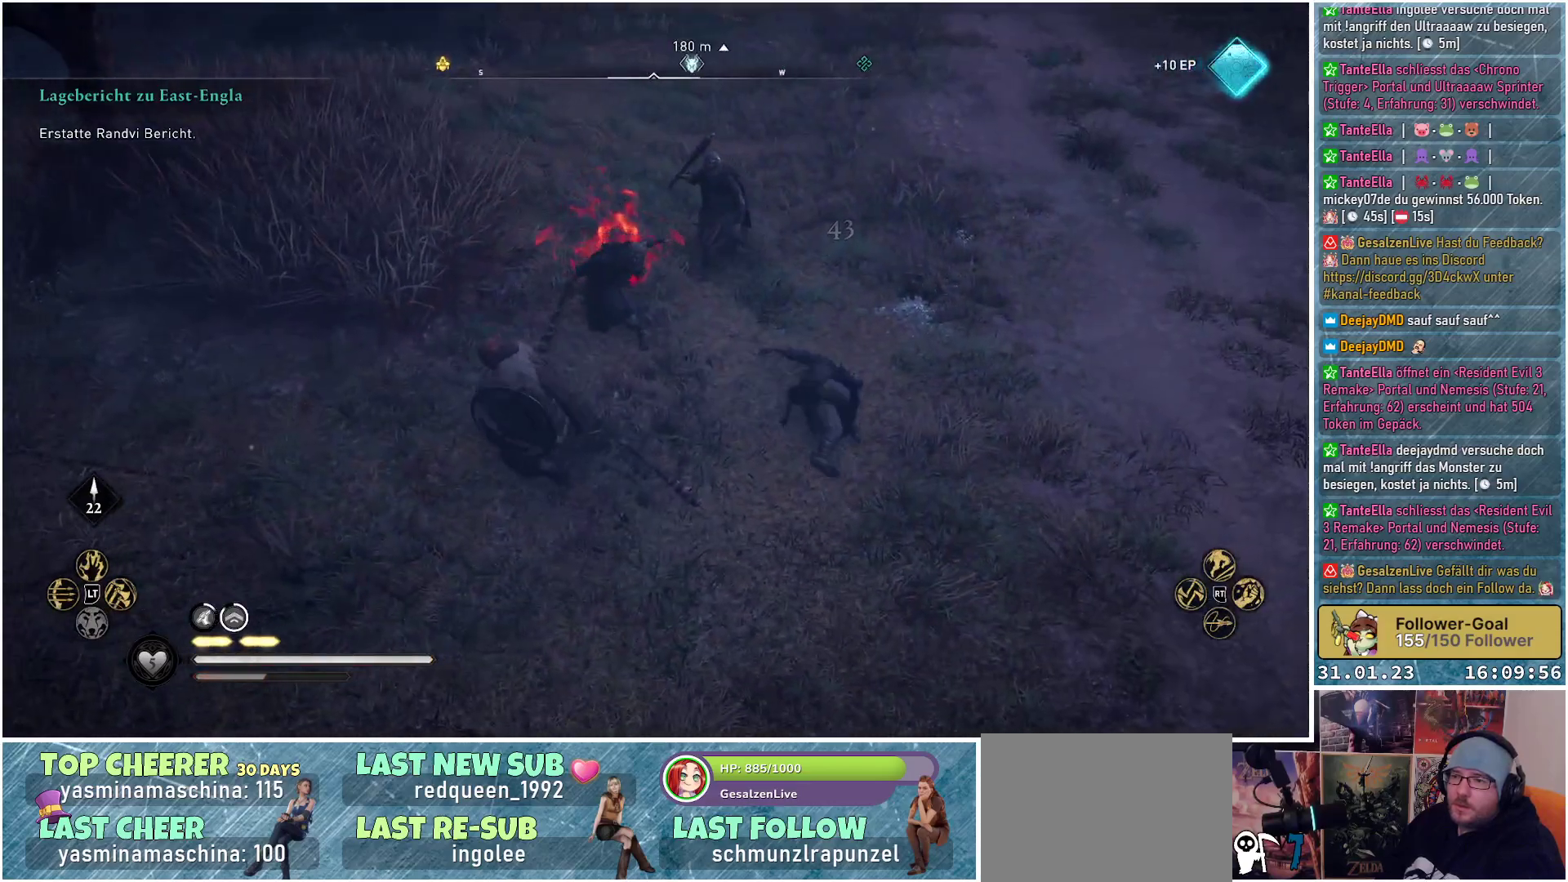
{"buttons": ["X"], "left_stick": "down-left", "right_stick": "center", "events": [[33, "X", "up"], [417, "X", "down"]]}
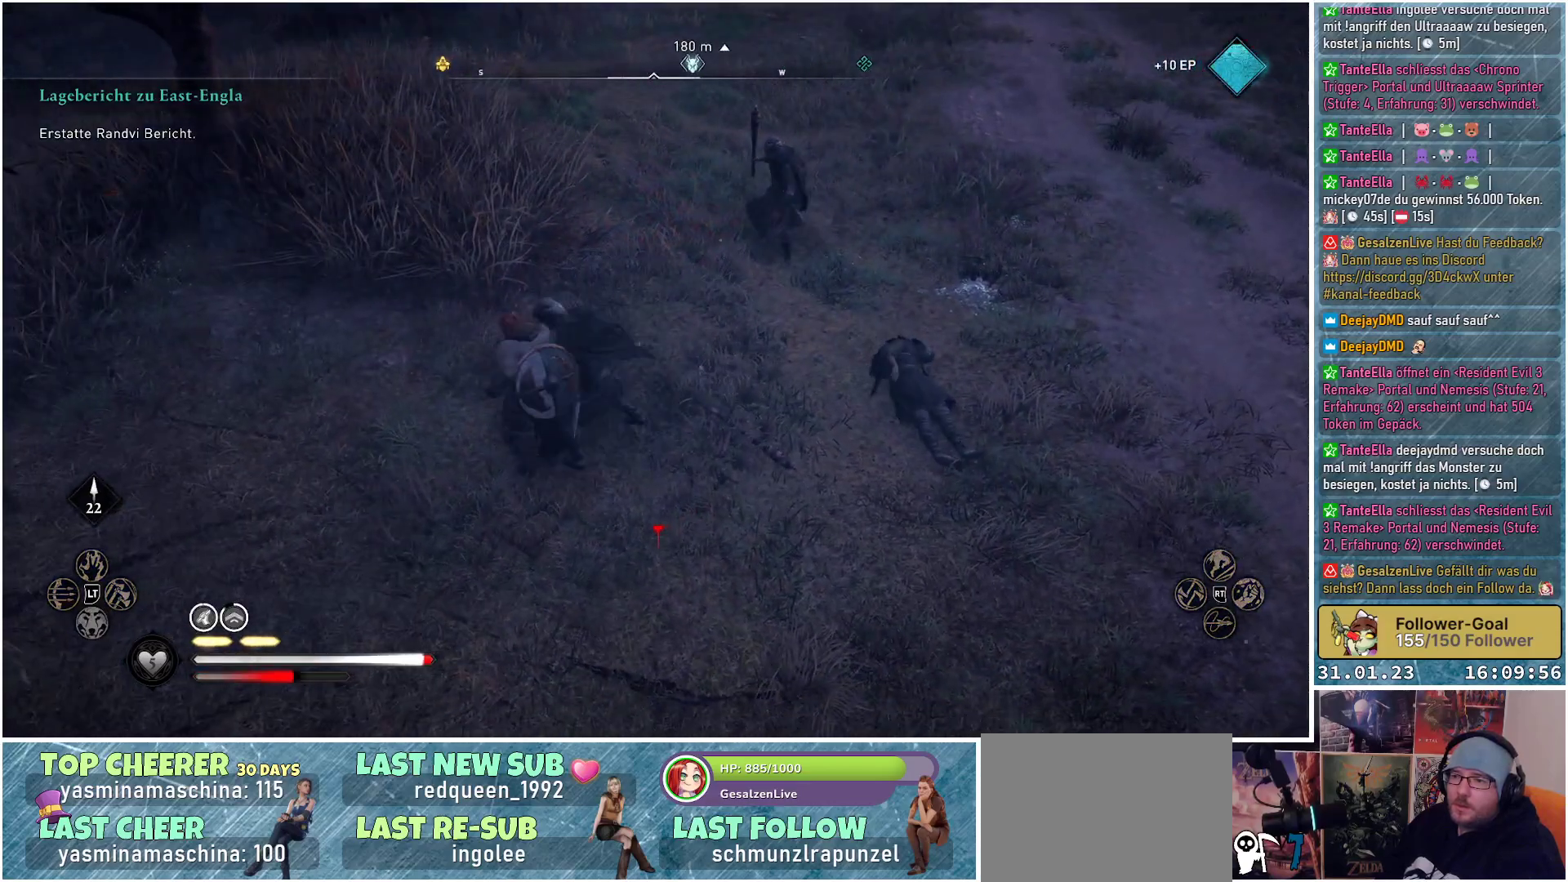
{"buttons": [], "left_stick": "center", "right_stick": "center", "events": [[17, "X", "up"], [150, "X", "down"], [217, "X", "up"], [317, "X", "down"], [367, "X", "up"], [483, "left_stick", "center"]]}
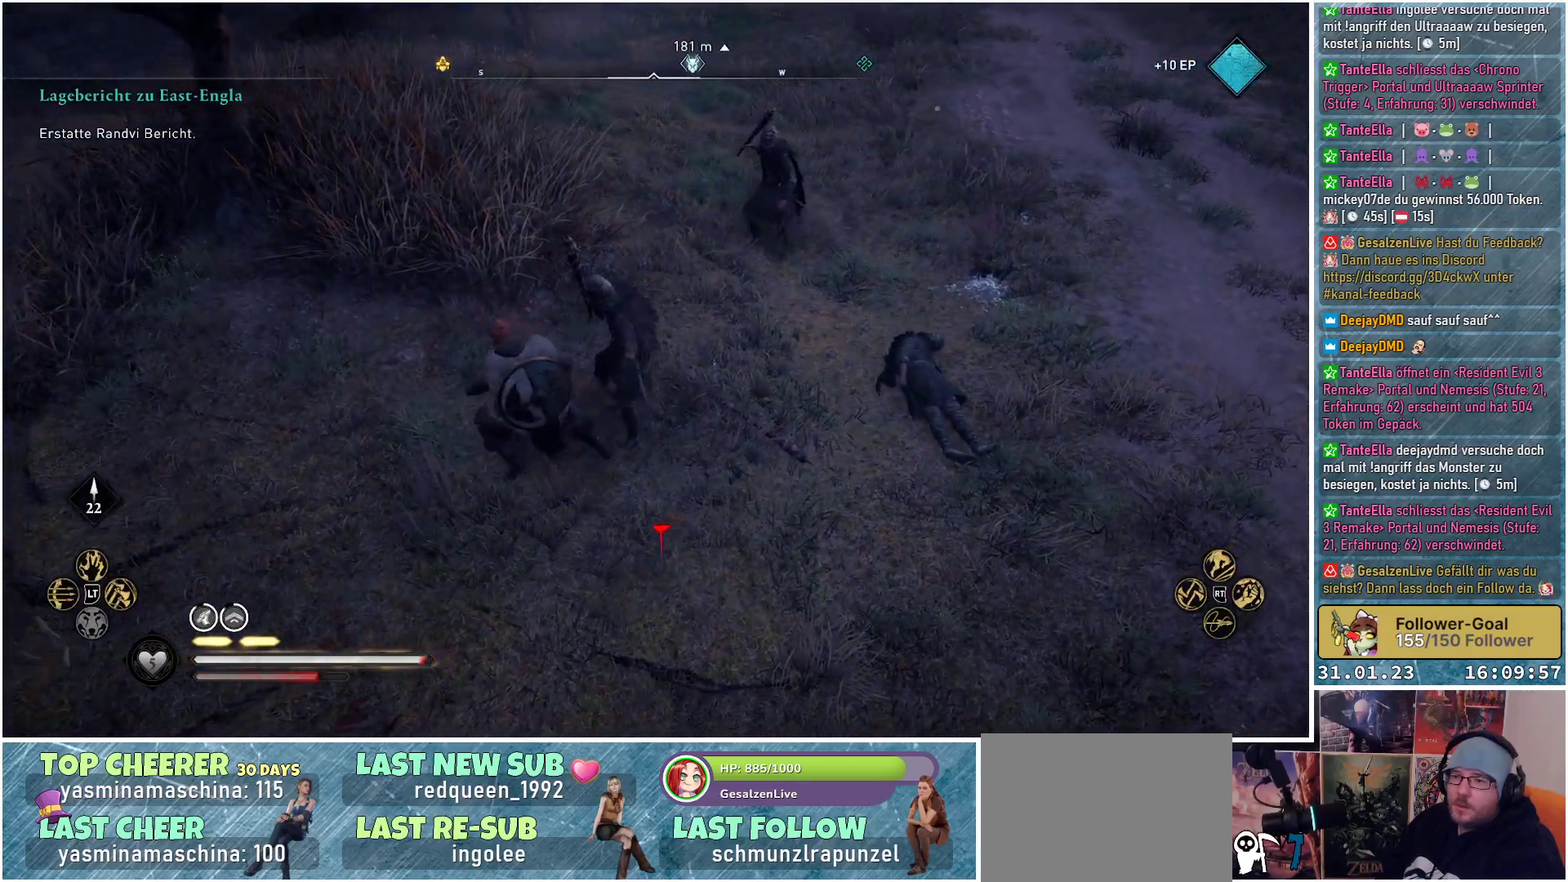
{"buttons": [], "left_stick": "center", "right_stick": "center", "events": []}
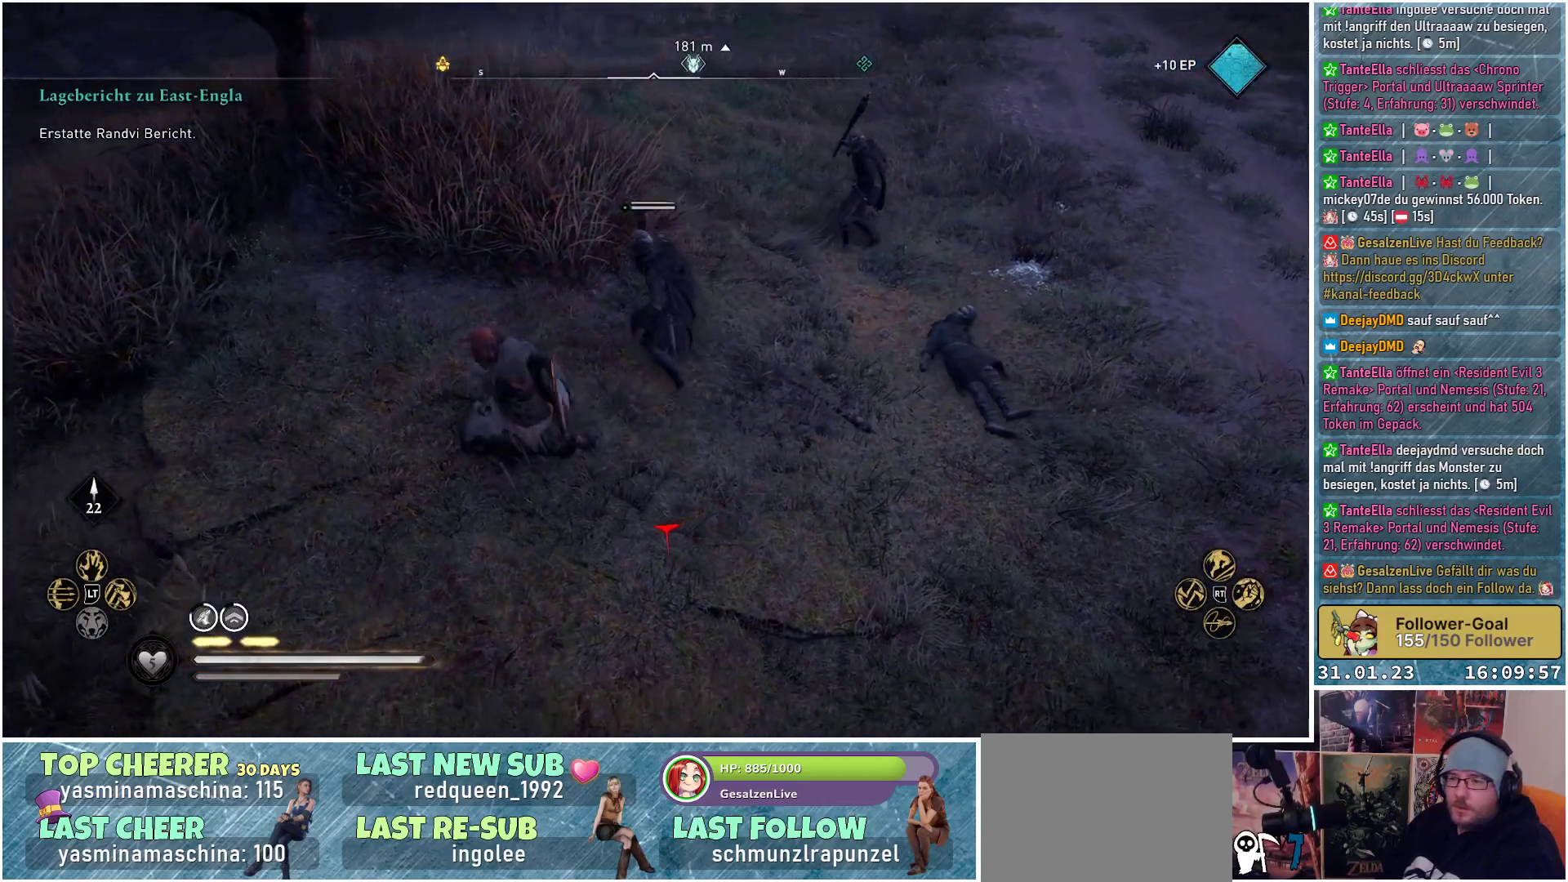
{"buttons": [], "left_stick": "up", "right_stick": "center", "events": [[50, "right_stick", "right"], [200, "left_stick", "up"], [200, "right_stick", "up-right"], [317, "right_stick", "center"]]}
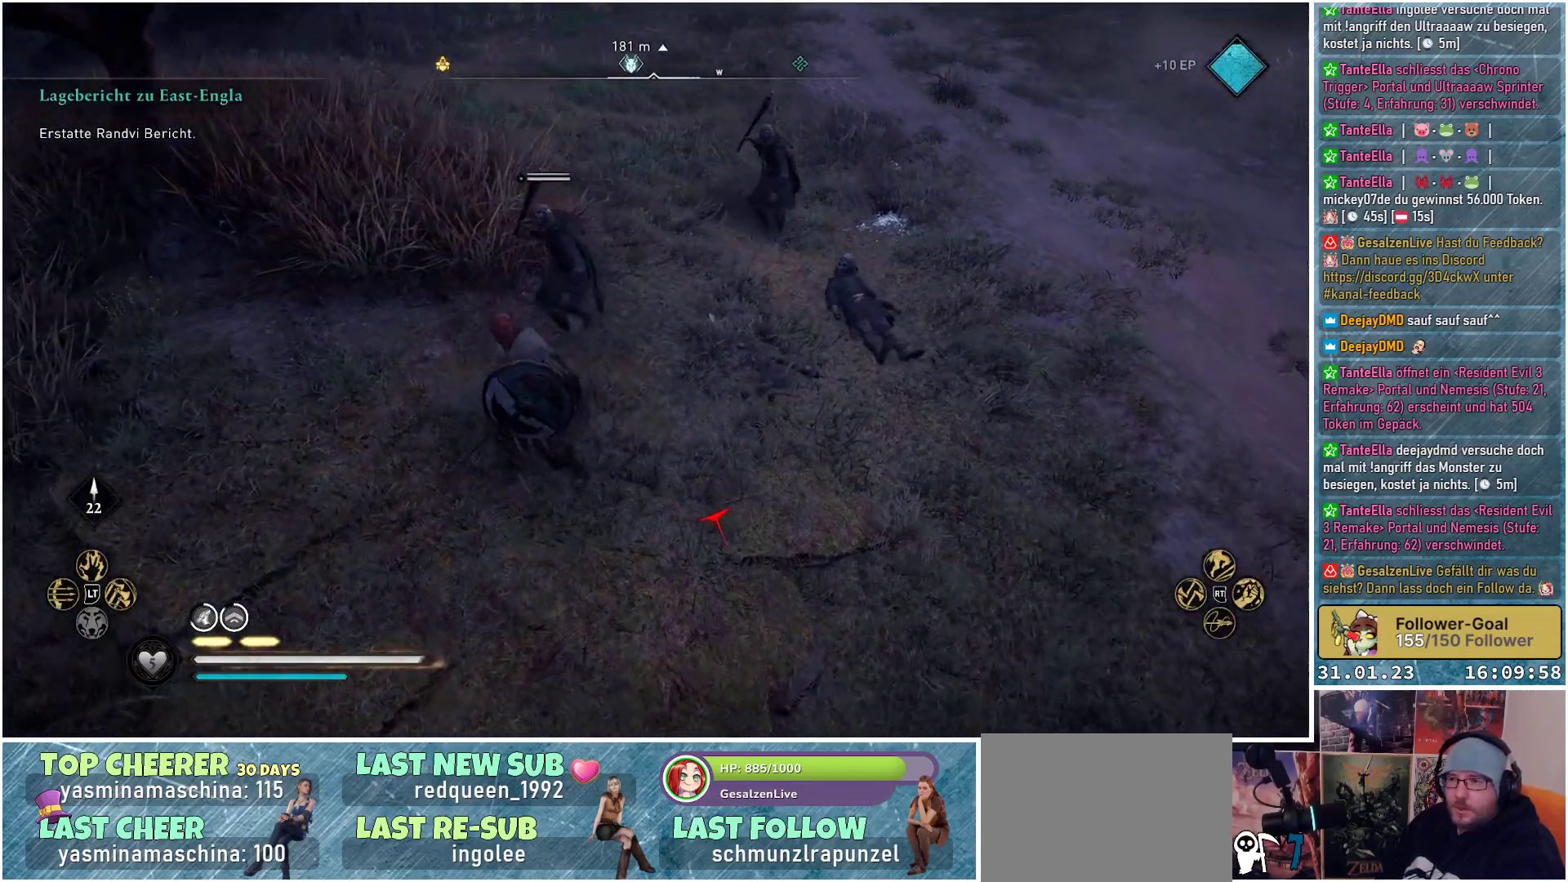
{"buttons": [], "left_stick": "center", "right_stick": "down-left", "events": [[150, "R1", "down"], [283, "R1", "up"], [383, "left_stick", "center"], [500, "right_stick", "down-left"]]}
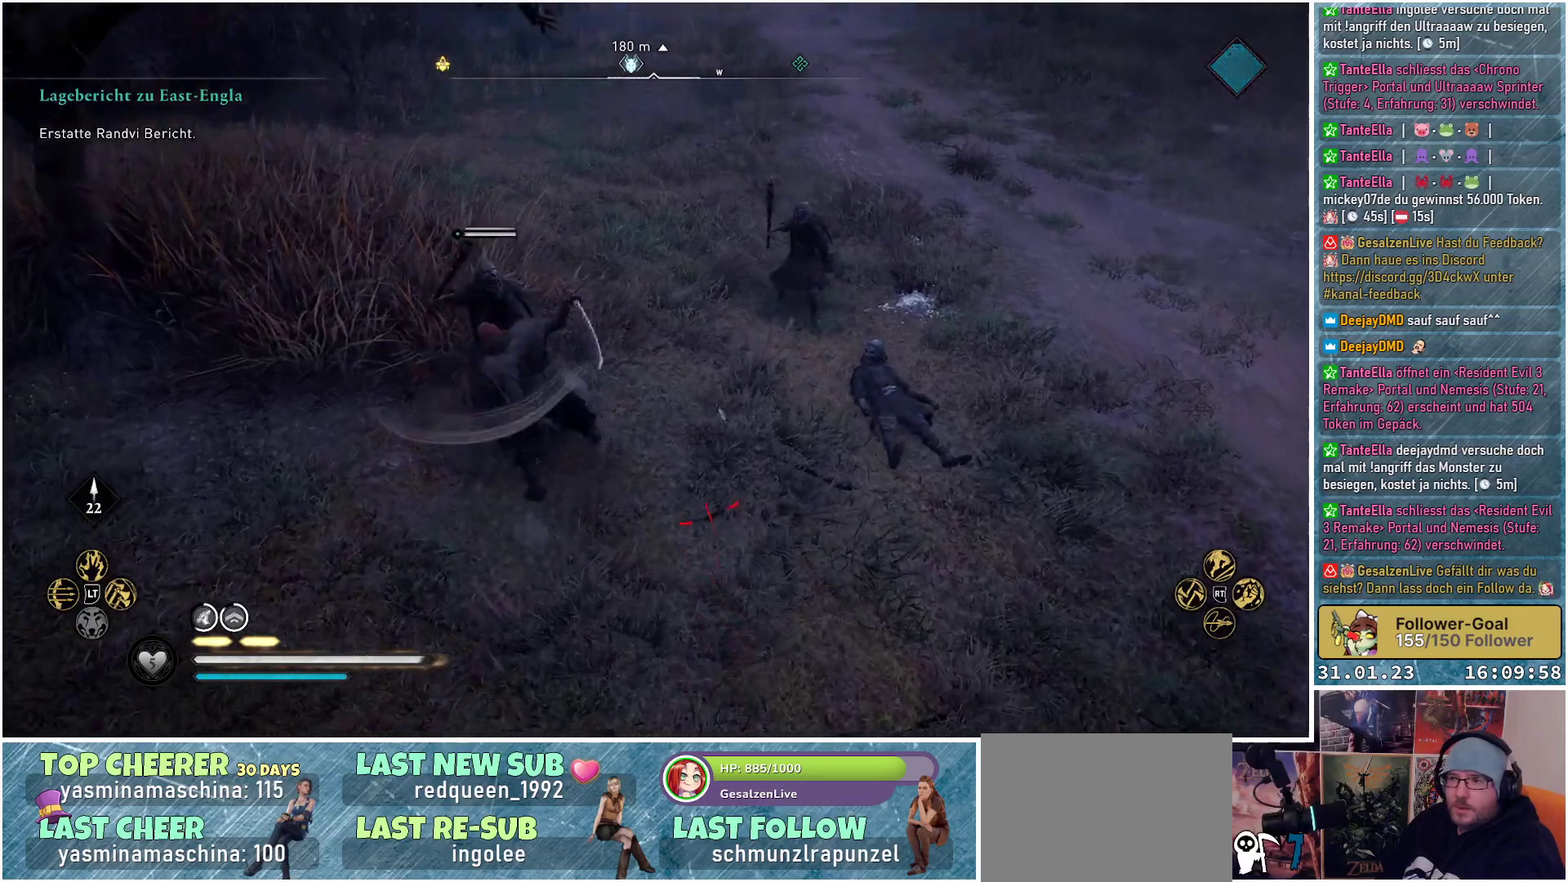
{"buttons": [], "left_stick": "center", "right_stick": "left", "events": [[117, "R1", "down"], [250, "R1", "up"], [250, "right_stick", "left"], [350, "R1", "down"], [483, "R1", "up"]]}
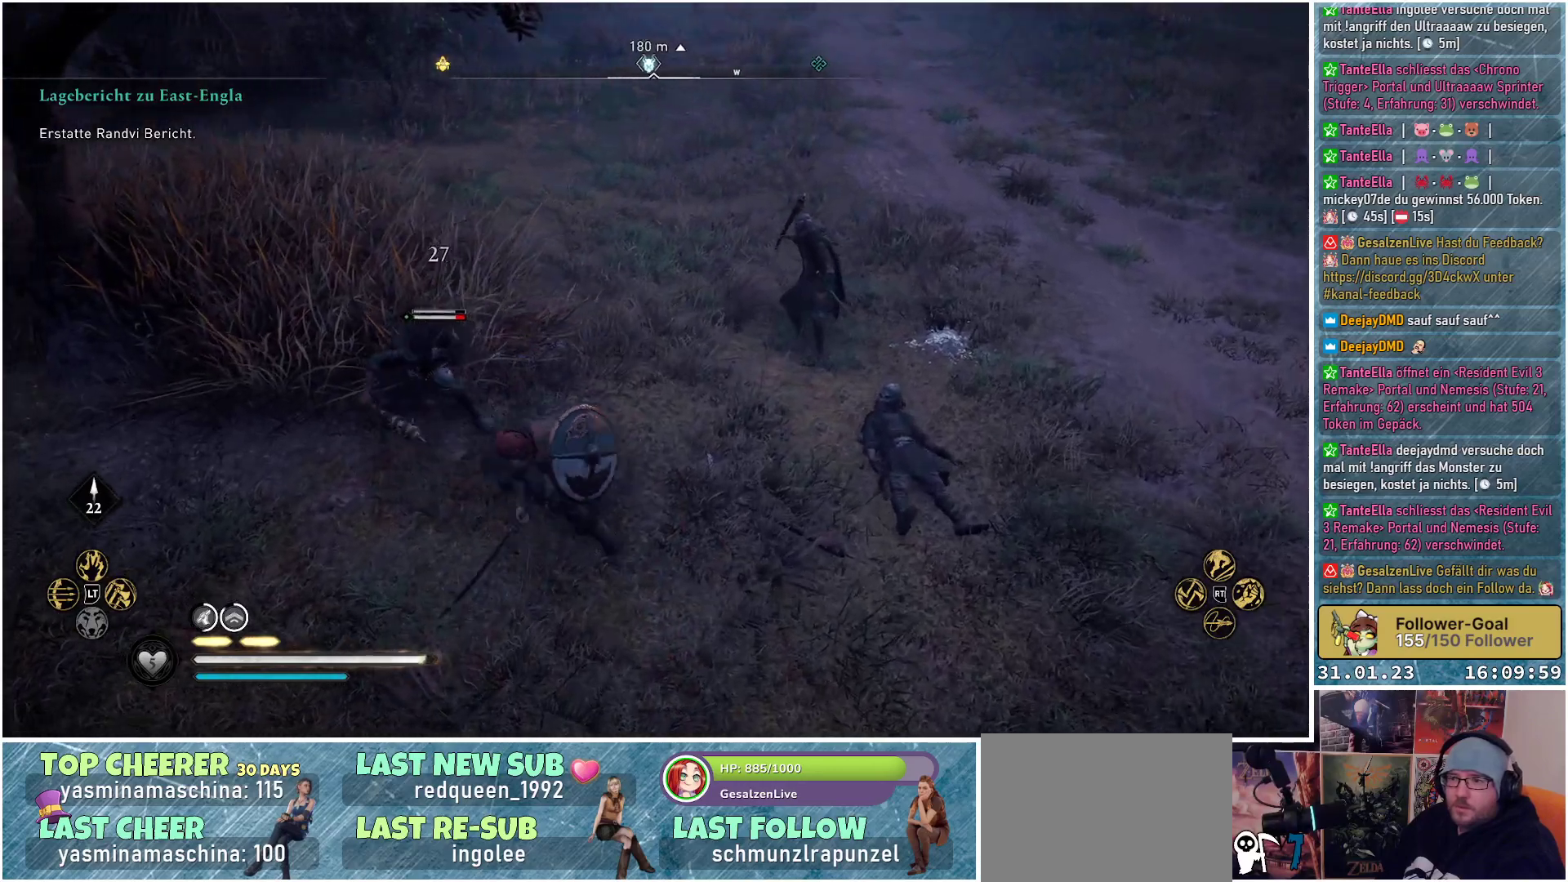
{"buttons": [], "left_stick": "center", "right_stick": "left", "events": [[100, "R1", "down"], [217, "R1", "up"], [333, "R1", "down"], [450, "R1", "up"]]}
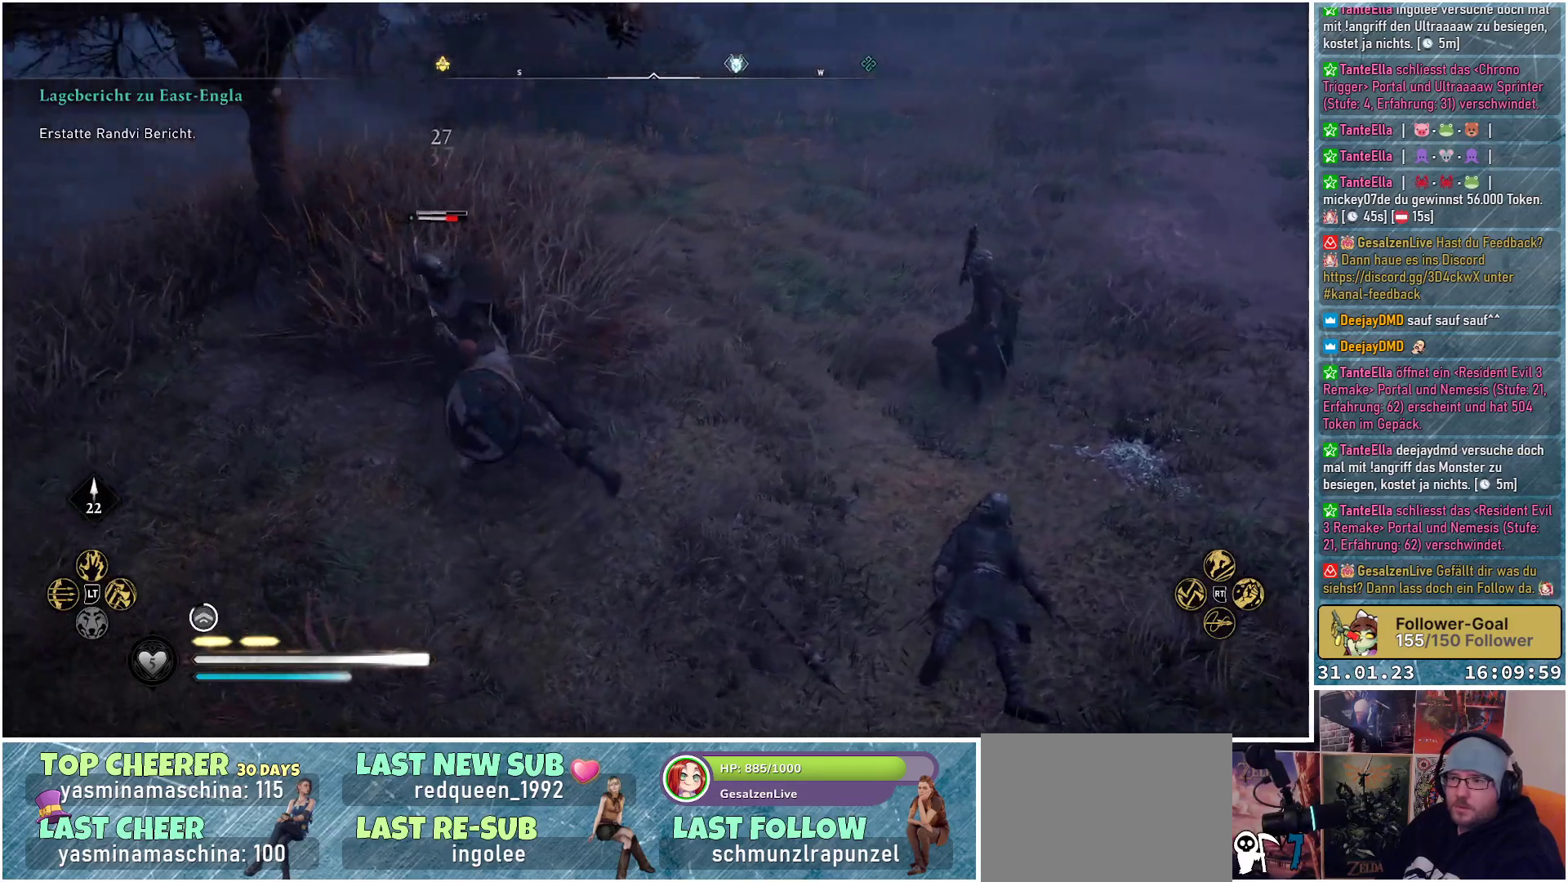
{"buttons": ["R1"], "left_stick": "center", "right_stick": "left", "events": [[67, "R1", "down"], [167, "R1", "up"], [250, "R1", "down"], [383, "R1", "up"], [483, "R1", "down"]]}
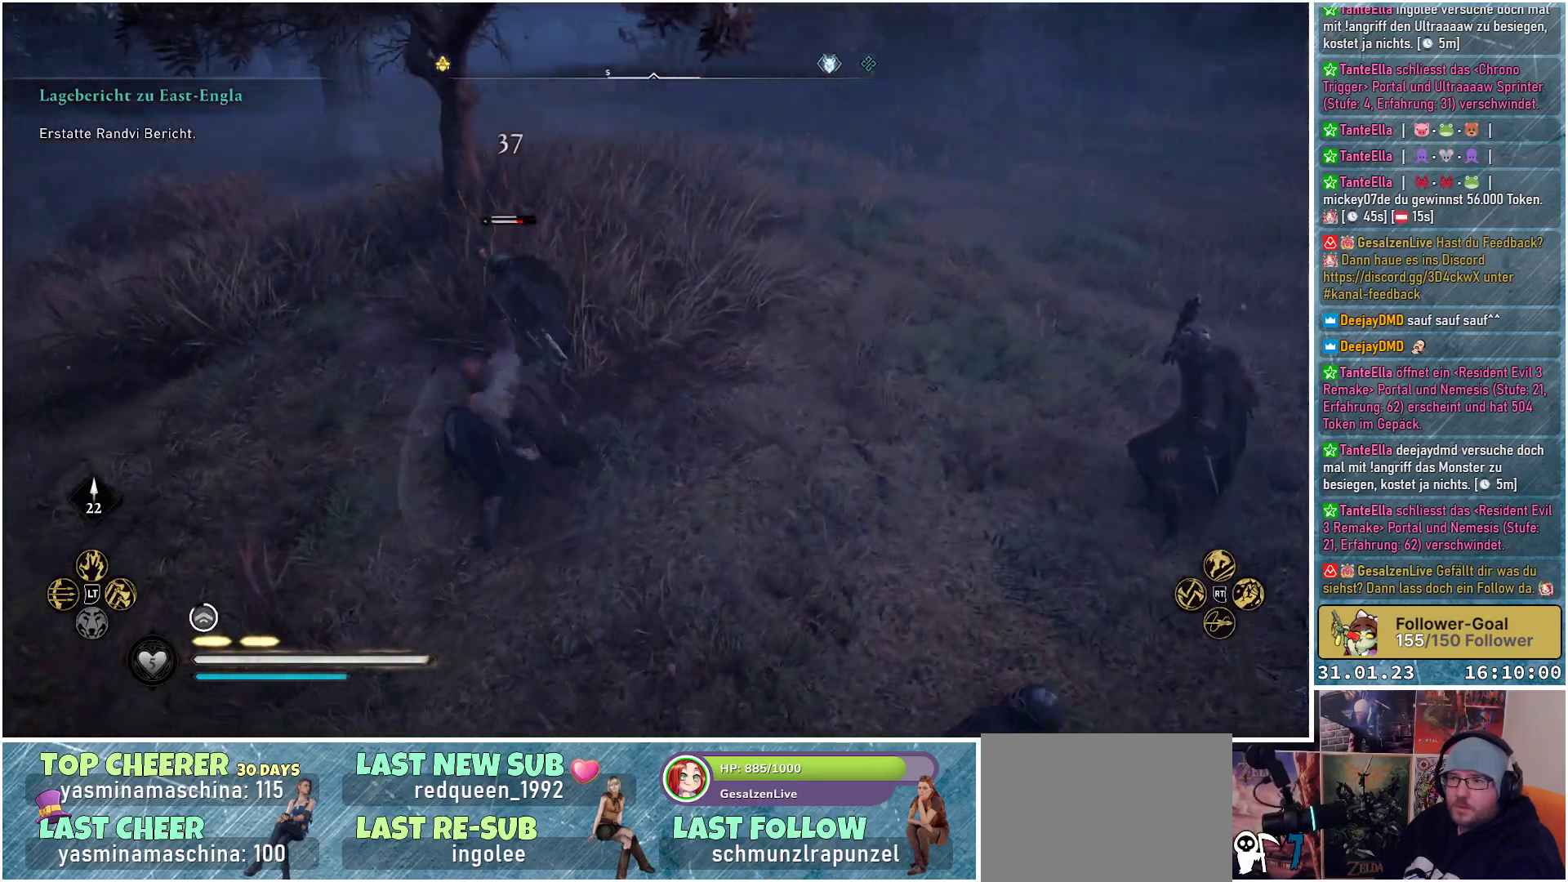
{"buttons": ["R1"], "left_stick": "center", "right_stick": "right", "events": [[100, "R1", "up"], [117, "right_stick", "center"], [200, "R1", "down"], [250, "right_stick", "right"], [350, "R1", "up"], [483, "R1", "down"]]}
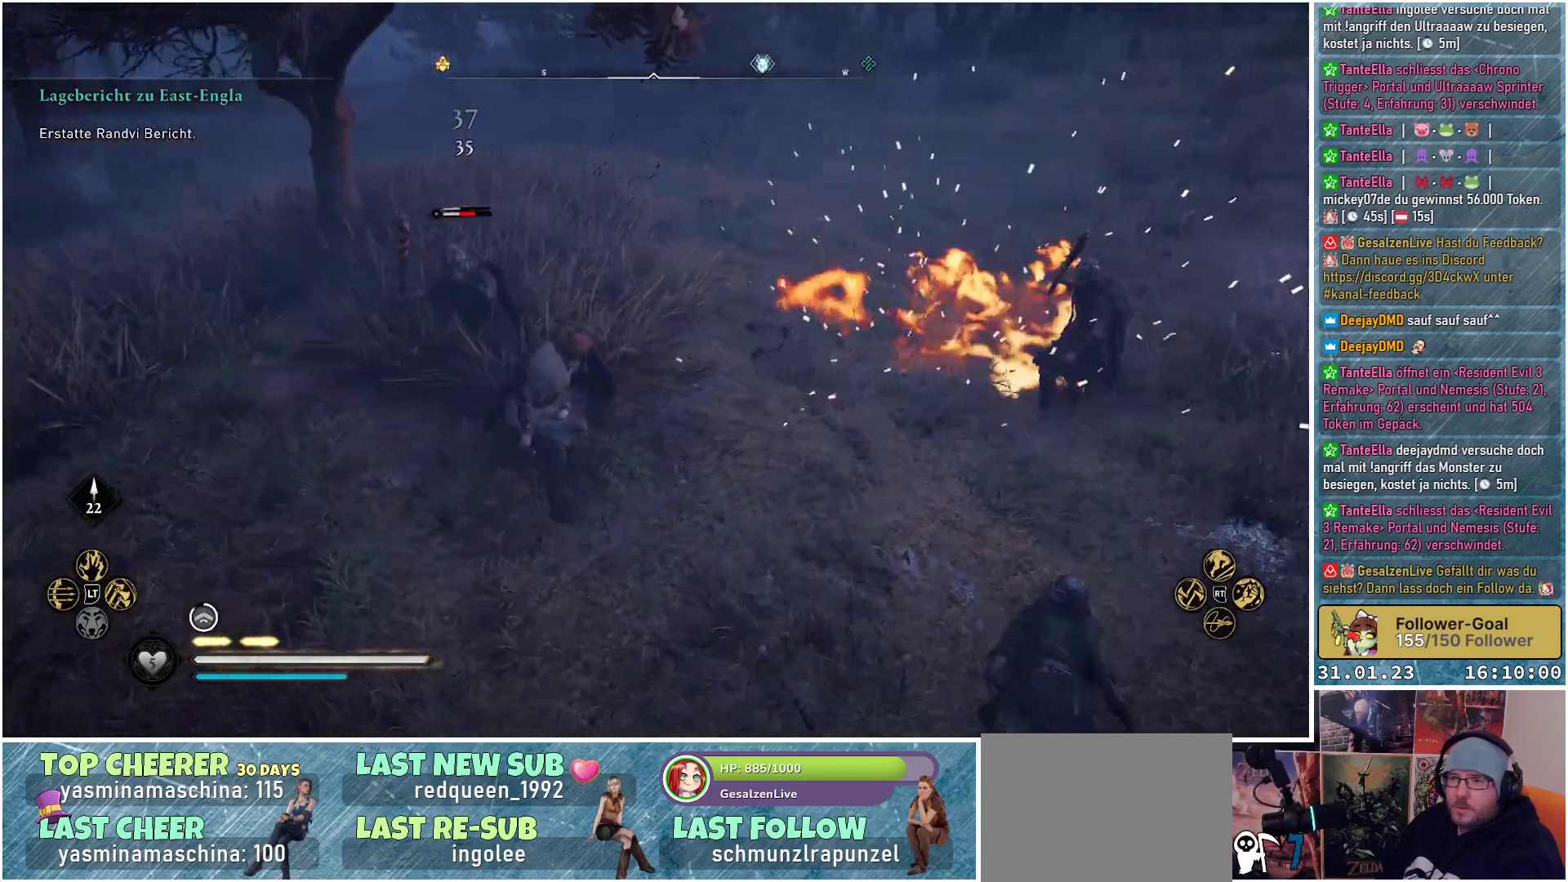
{"buttons": [], "left_stick": "center", "right_stick": "center", "events": [[83, "right_stick", "center"], [117, "R1", "up"], [250, "R1", "down"], [400, "R1", "up"]]}
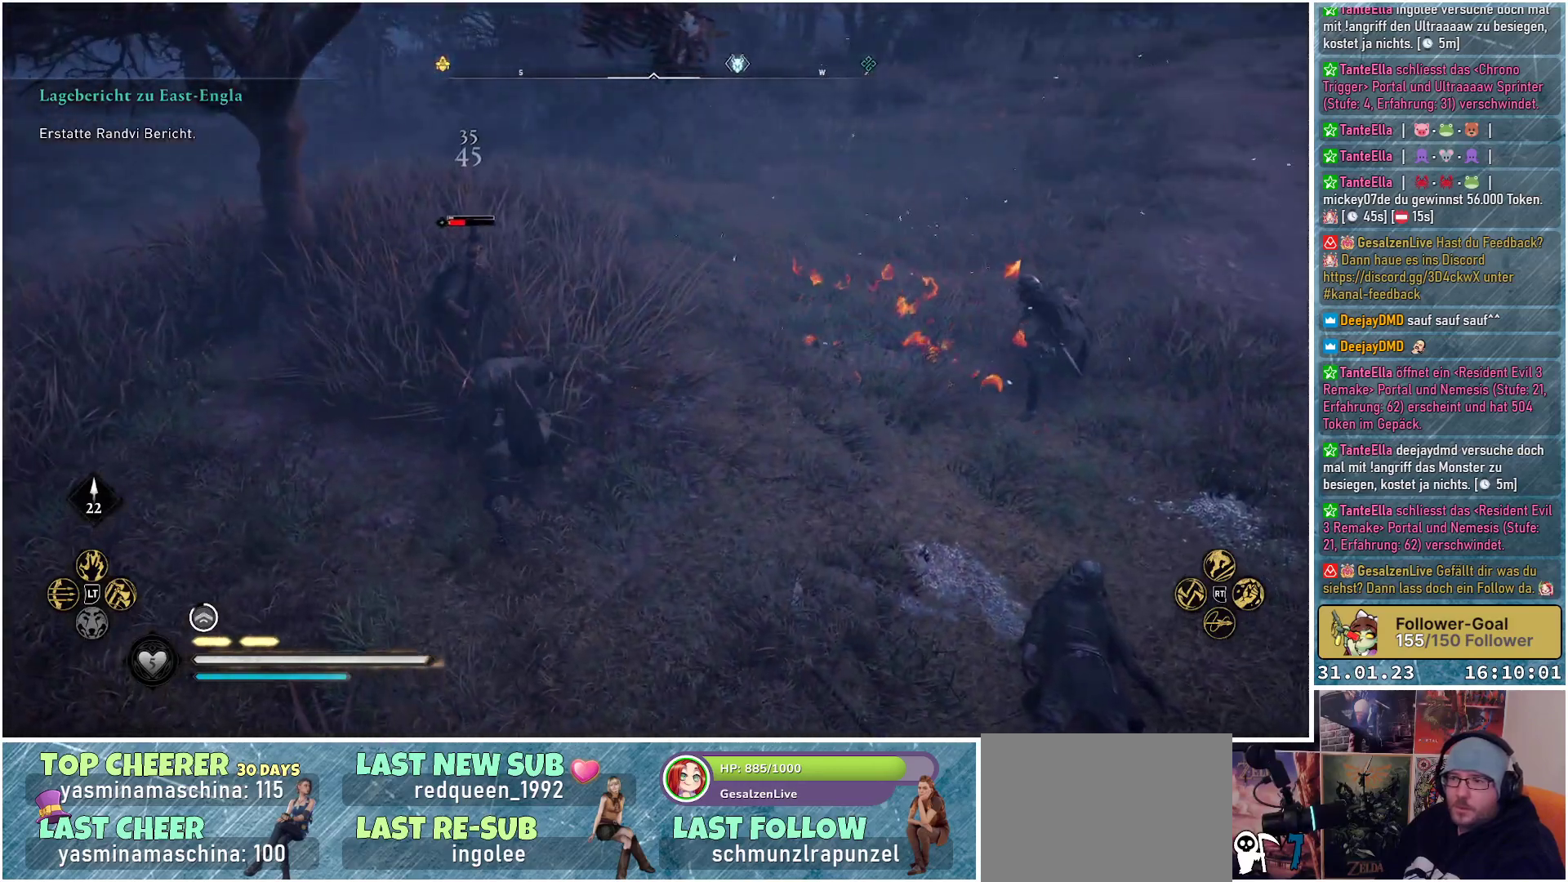
{"buttons": [], "left_stick": "center", "right_stick": "center", "events": [[33, "right_stick", "right"], [133, "R1", "down"], [183, "R1", "up"], [350, "right_stick", "center"]]}
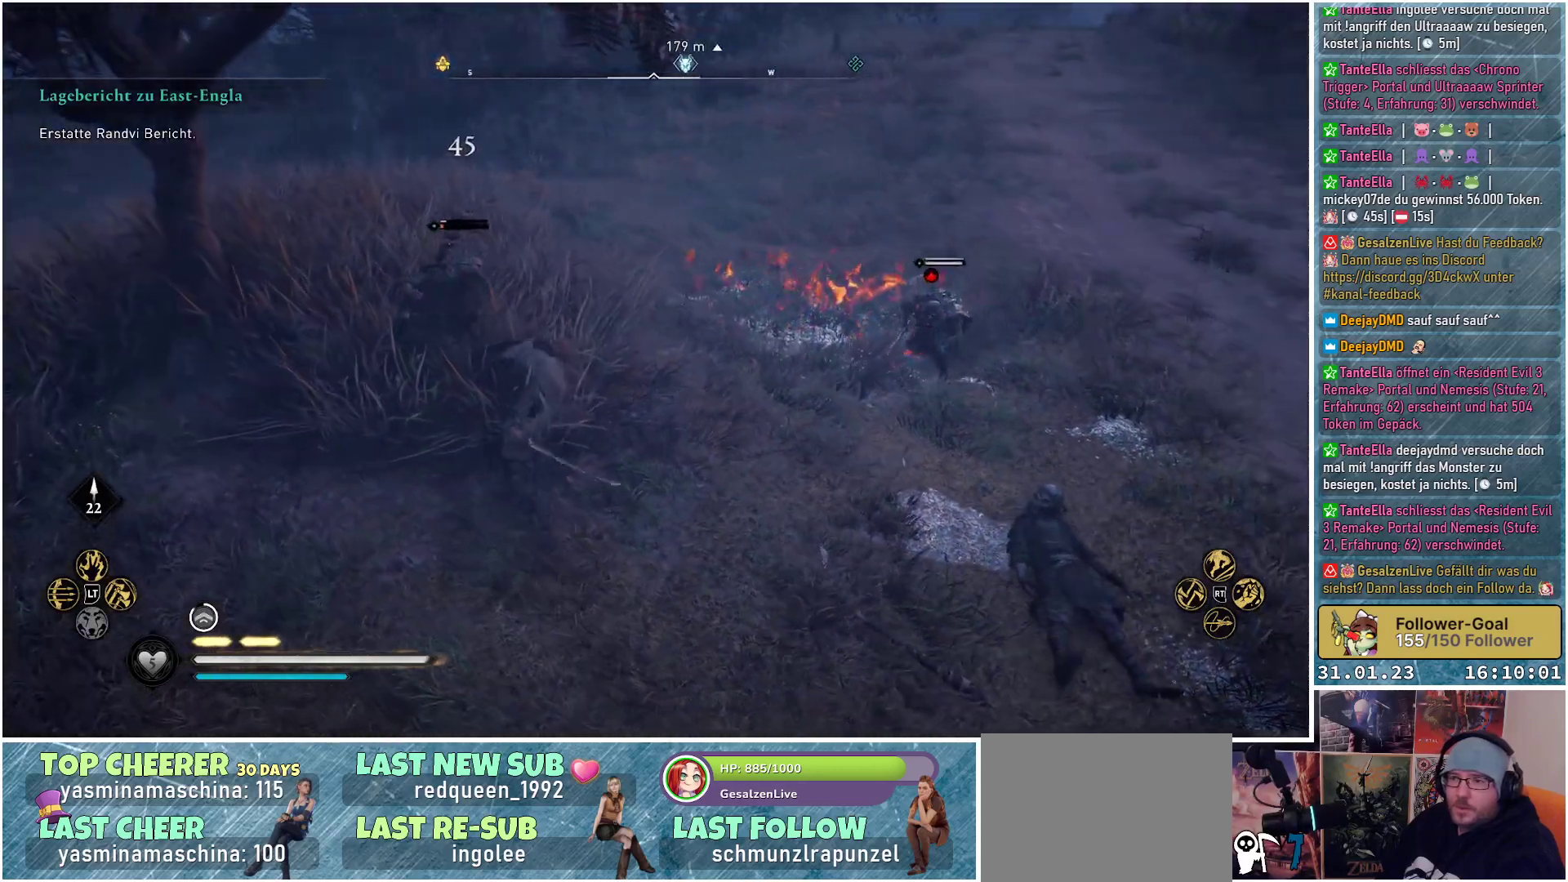
{"buttons": [], "left_stick": "center", "right_stick": "down-right", "events": [[333, "right_stick", "down-right"]]}
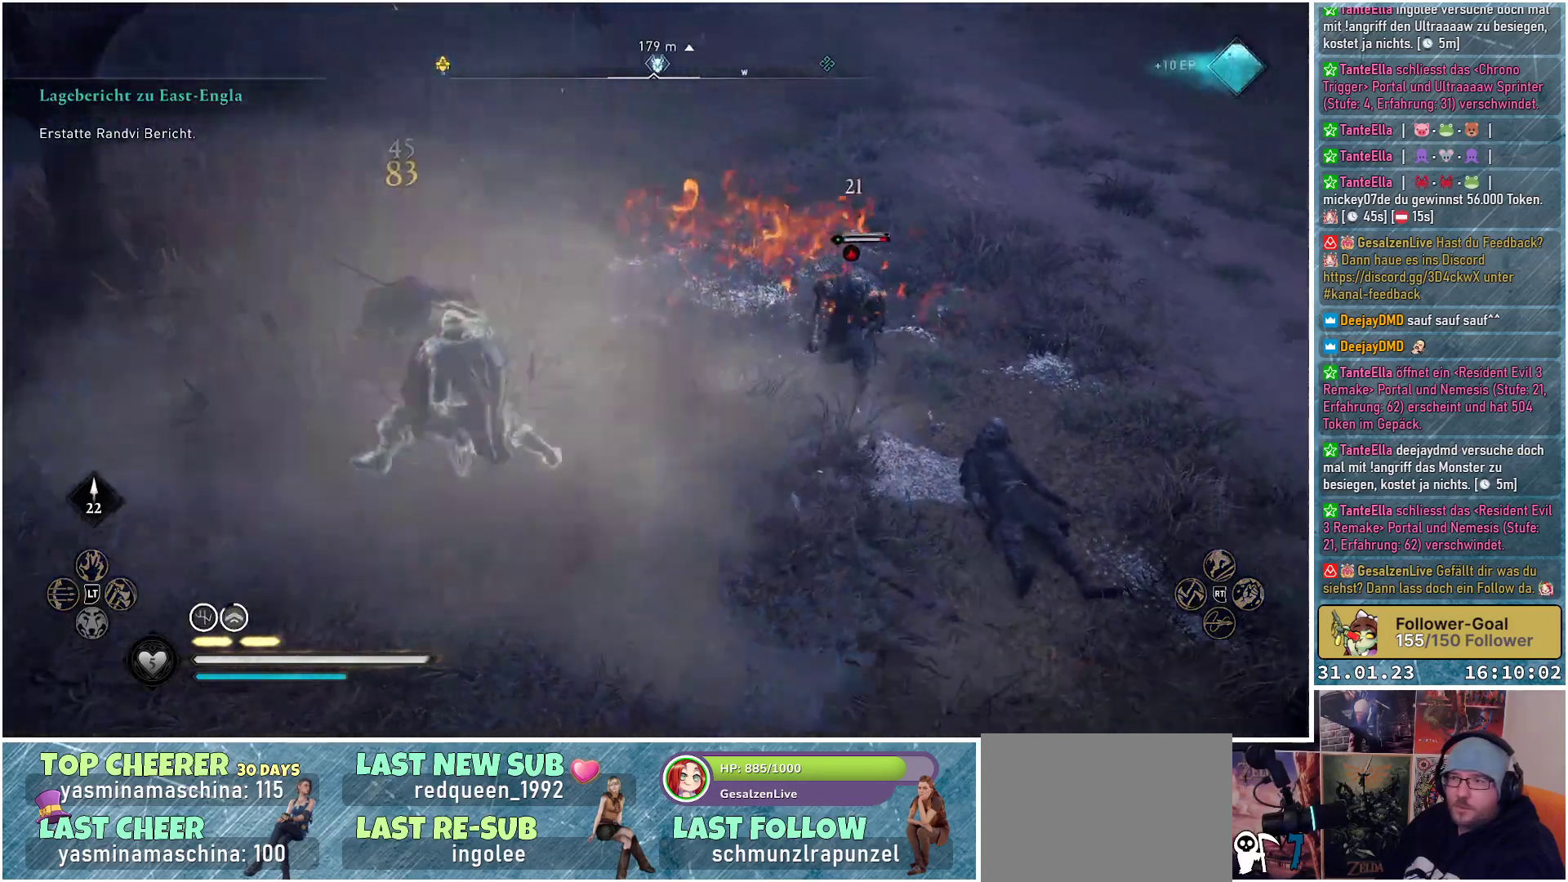
{"buttons": [], "left_stick": "up-right", "right_stick": "center", "events": [[217, "right_stick", "center"], [483, "left_stick", "up-right"]]}
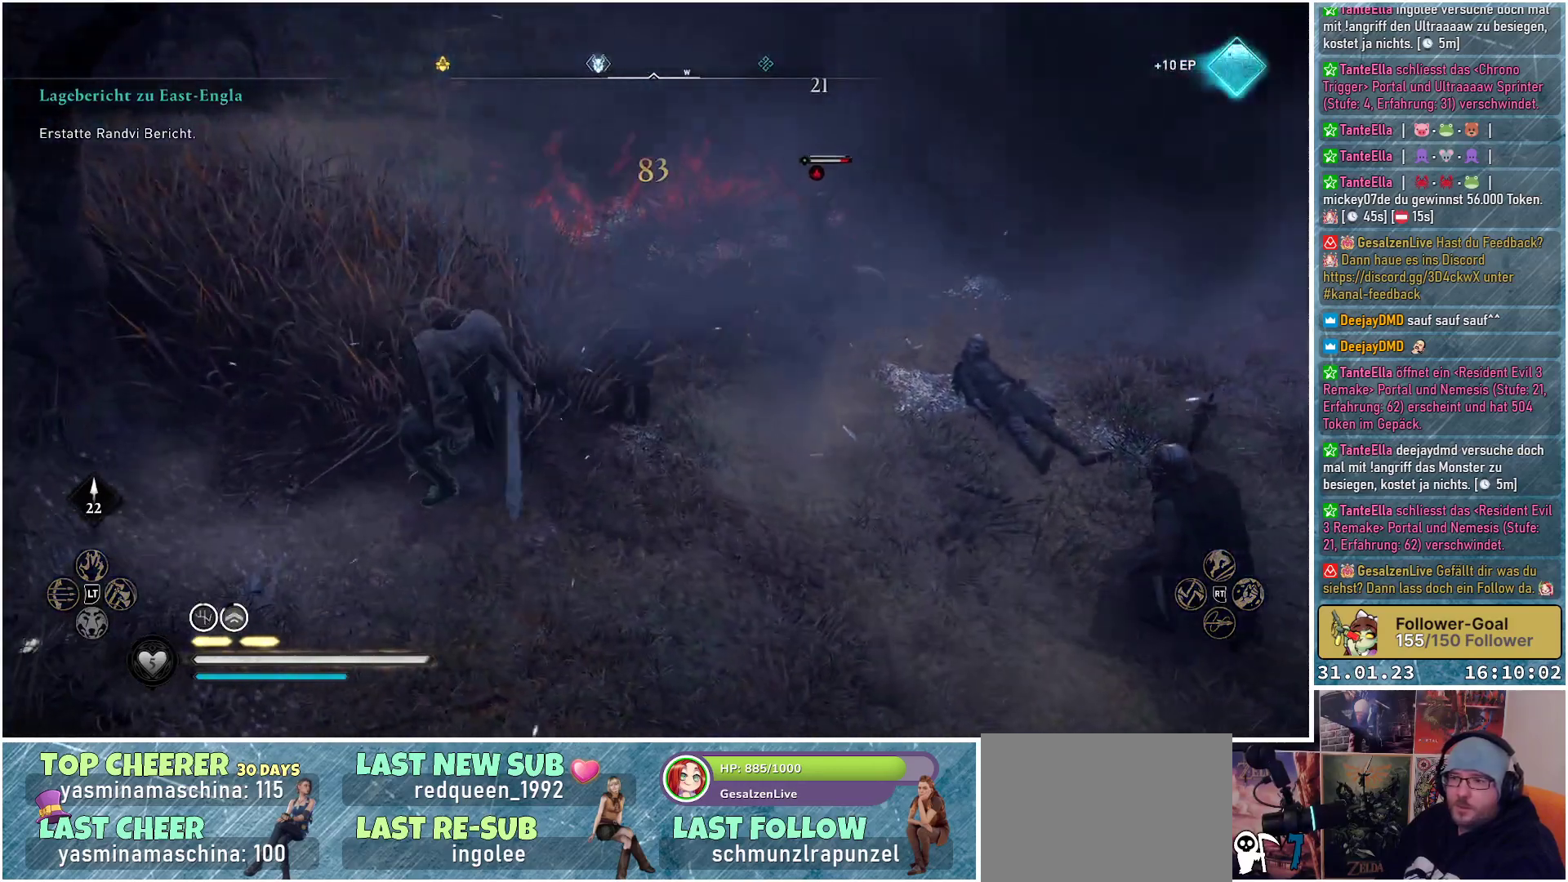
{"buttons": [], "left_stick": "up-right", "right_stick": "center", "events": [[67, "right_stick", "right"], [333, "right_stick", "center"]]}
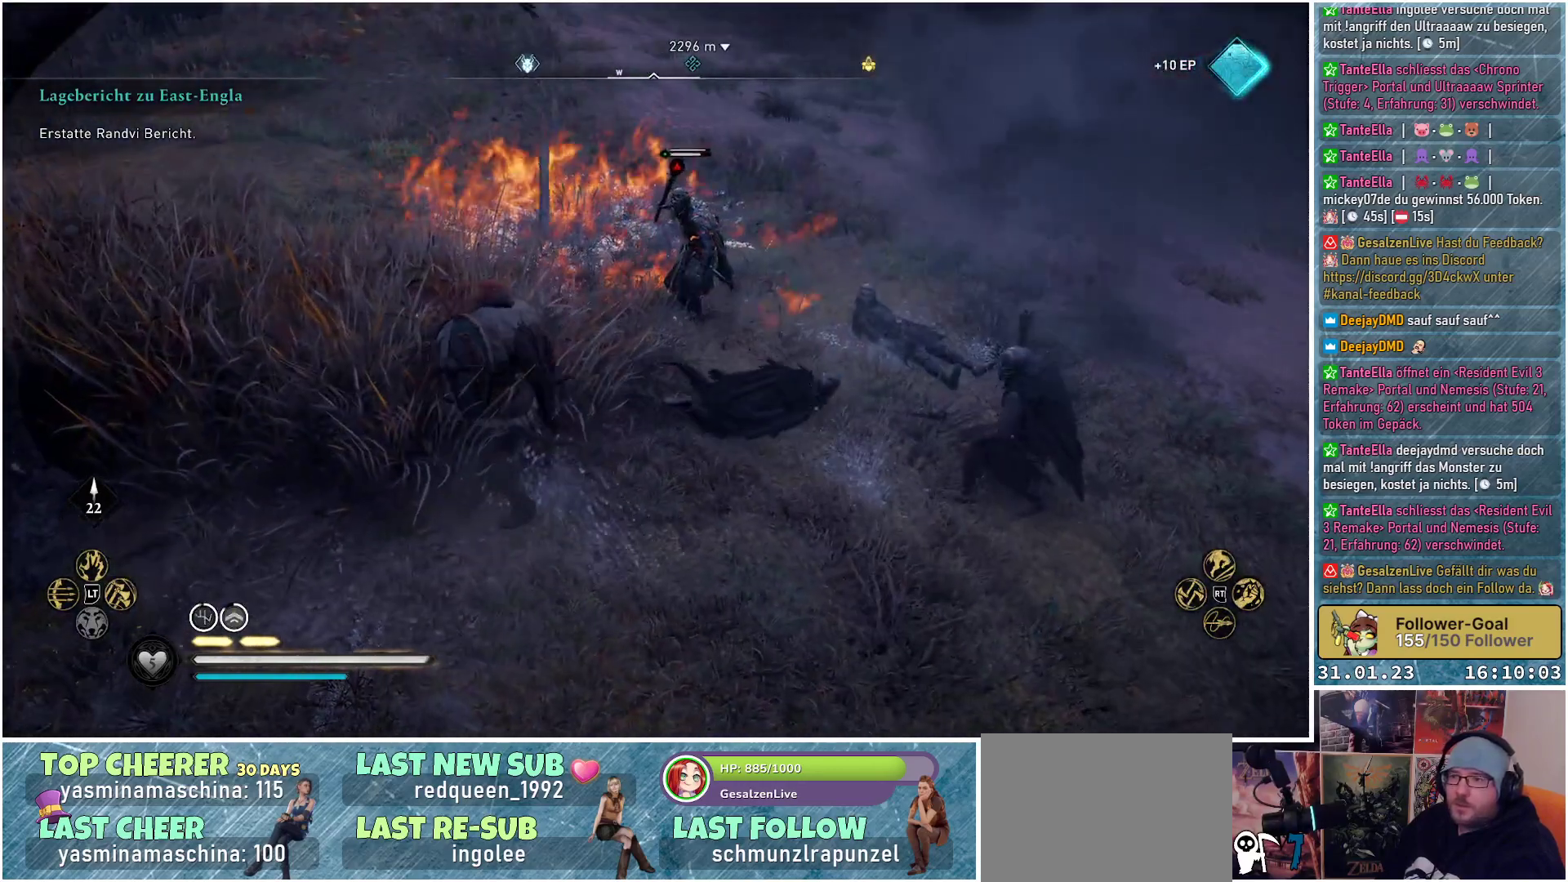
{"buttons": [], "left_stick": "up-right", "right_stick": "center", "events": [[233, "R2", "down"], [400, "R2", "up"]]}
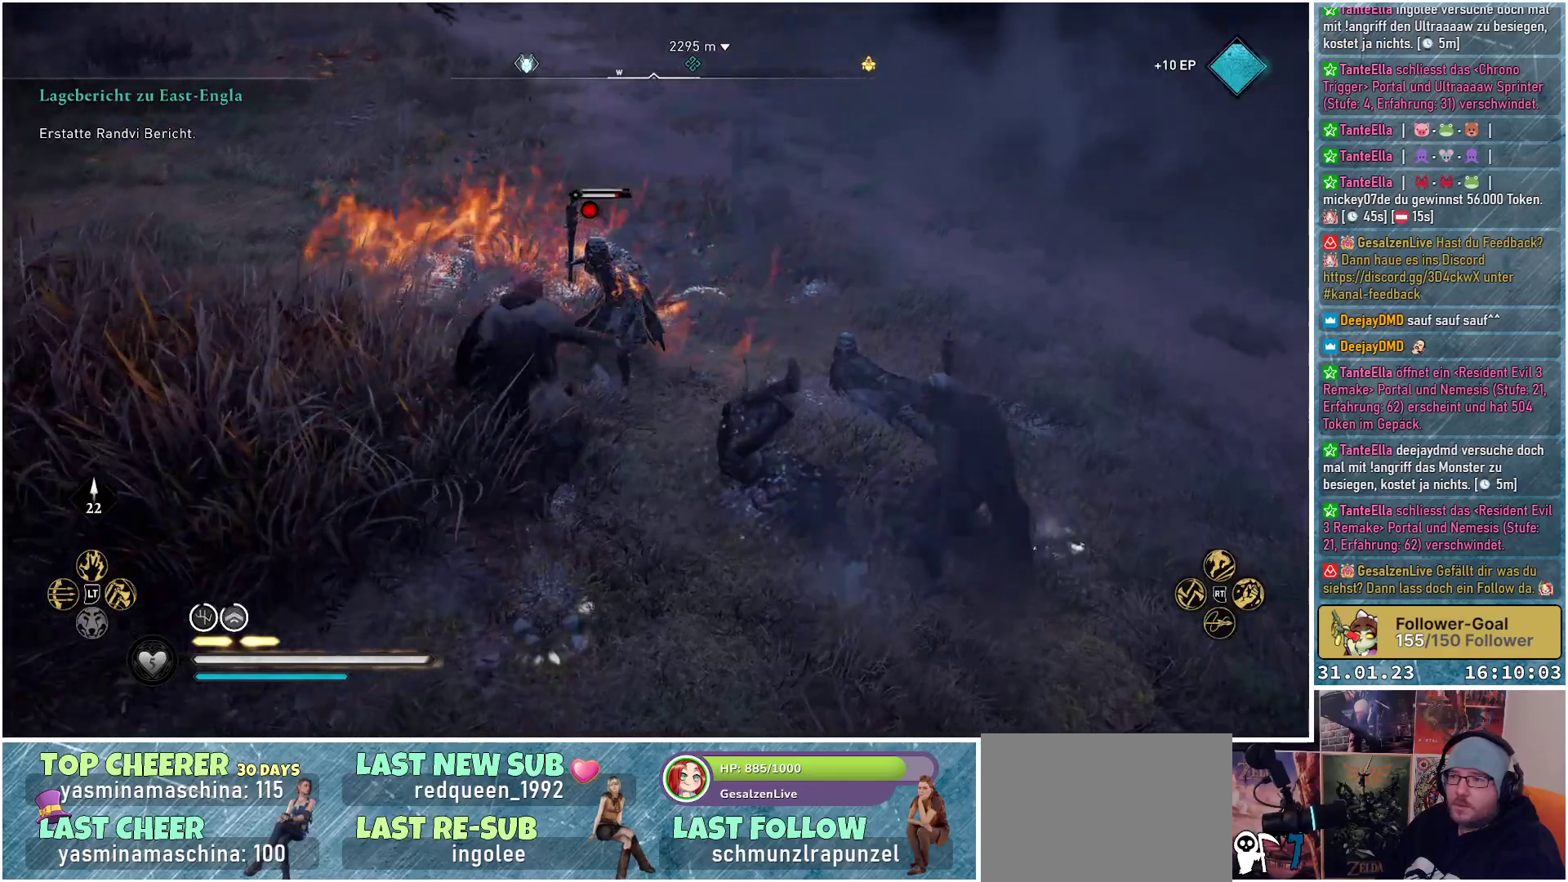
{"buttons": [], "left_stick": "down", "right_stick": "center", "events": [[33, "left_stick", "center"], [500, "left_stick", "down"]]}
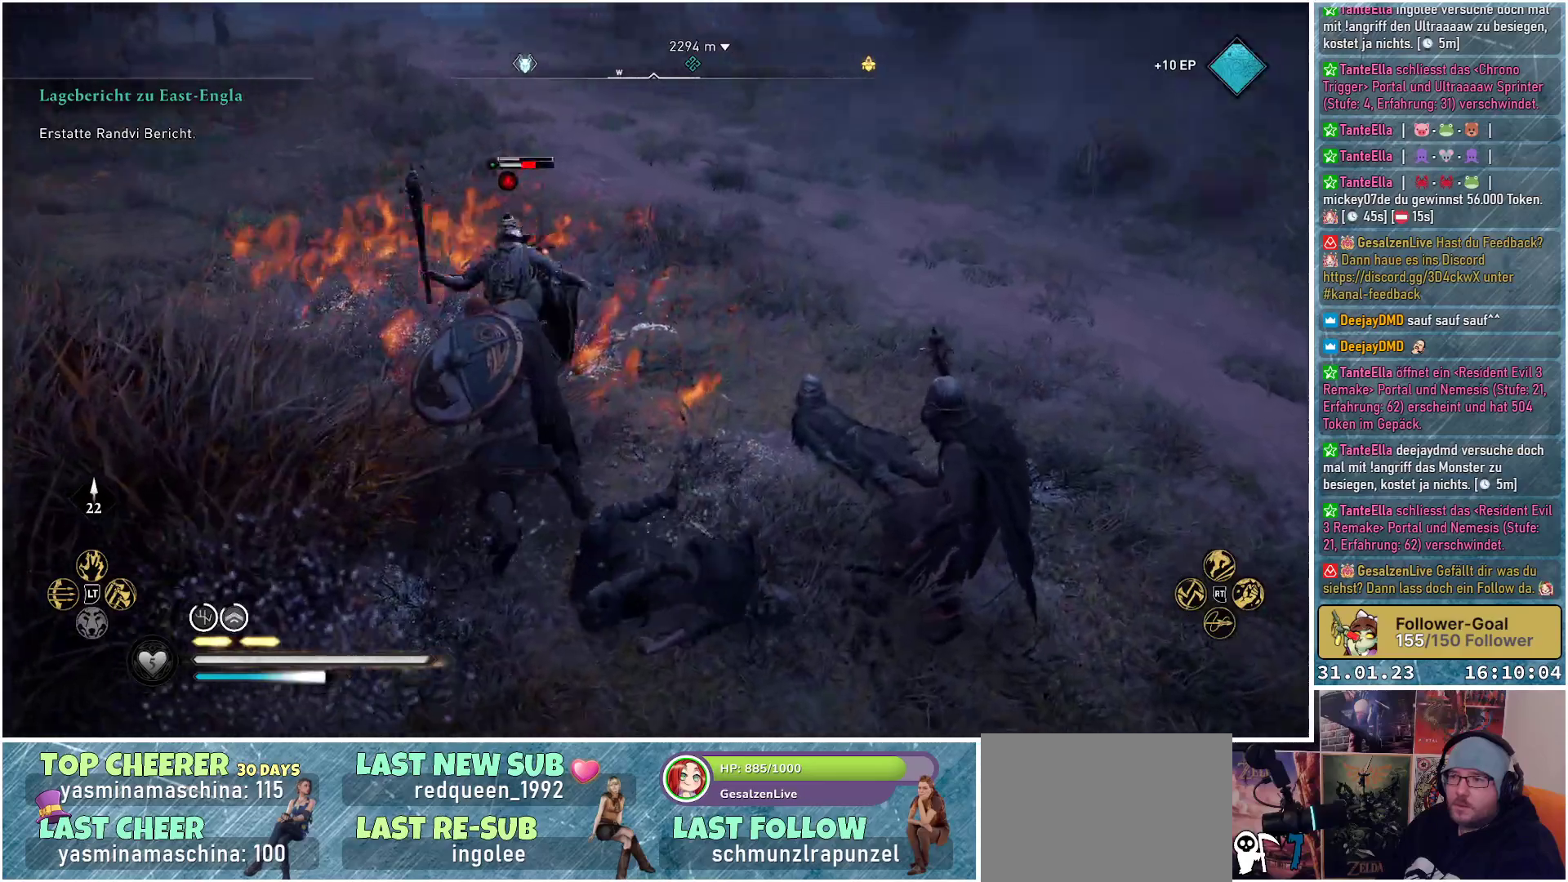
{"buttons": [], "left_stick": "down", "right_stick": "center", "events": [[133, "X", "down"], [233, "X", "up"]]}
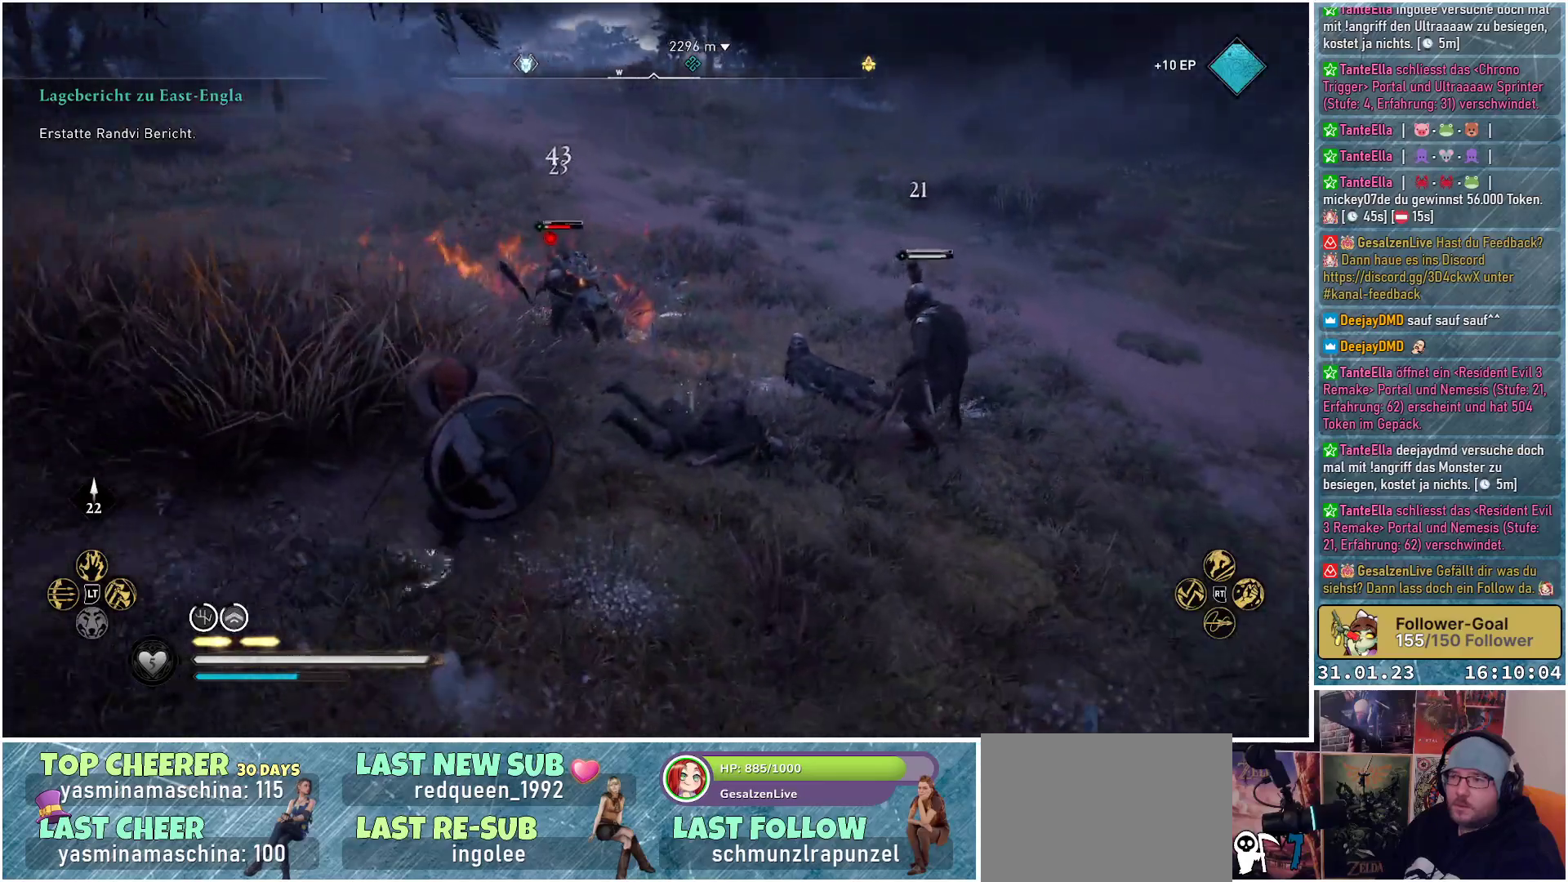
{"buttons": [], "left_stick": "right", "right_stick": "down-right", "events": [[150, "left_stick", "down-right"], [283, "right_stick", "right"], [333, "left_stick", "right"], [433, "right_stick", "down-right"]]}
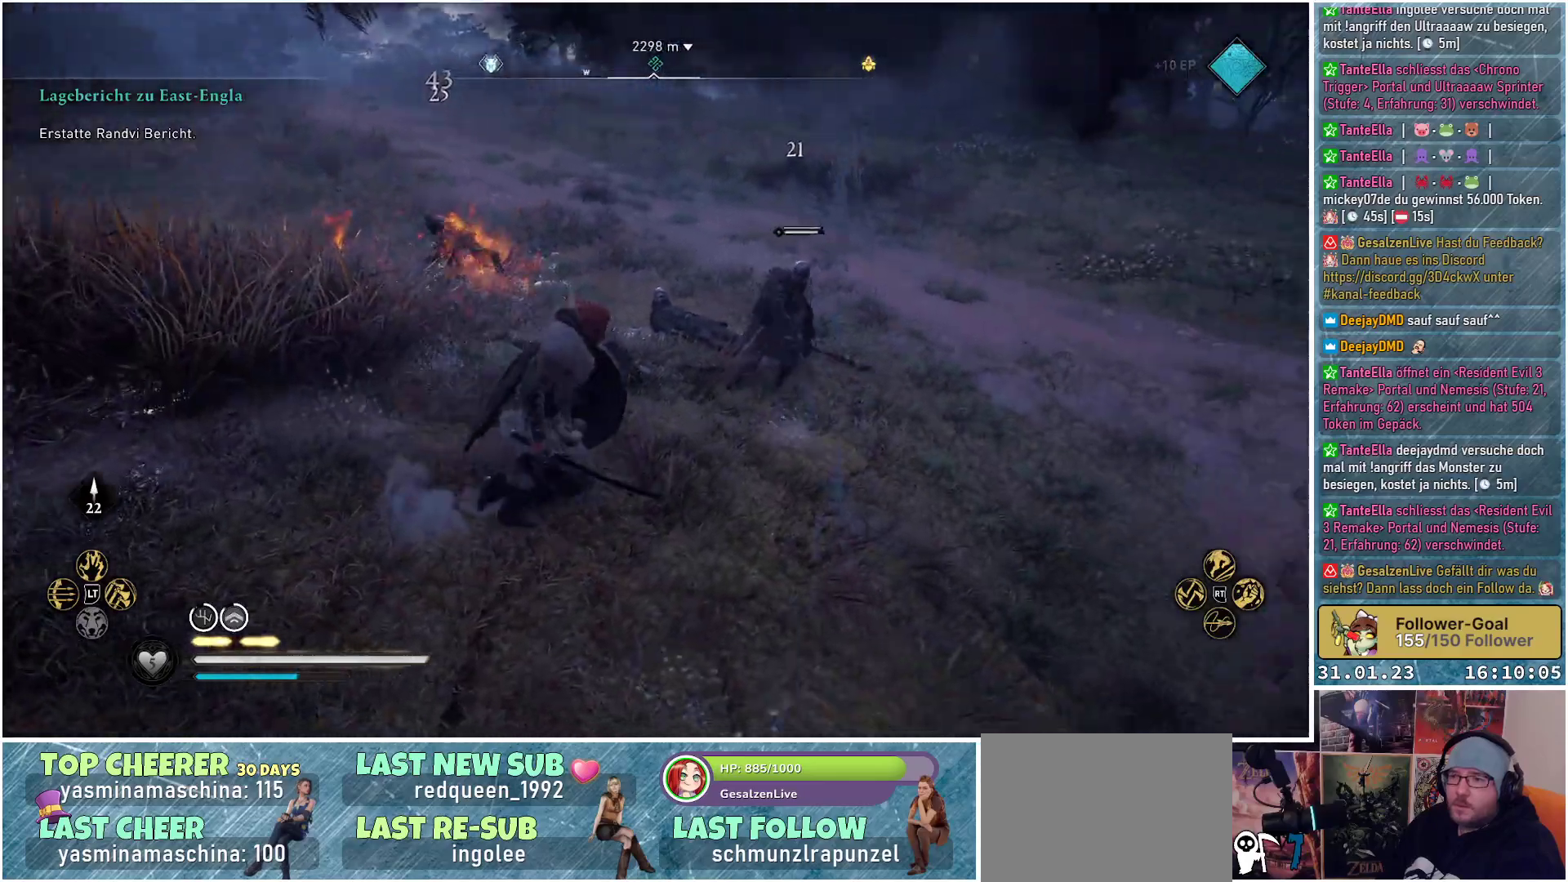
{"buttons": ["R1"], "left_stick": "up-right", "right_stick": "center", "events": [[33, "right_stick", "center"], [317, "left_stick", "up-right"], [483, "R1", "down"]]}
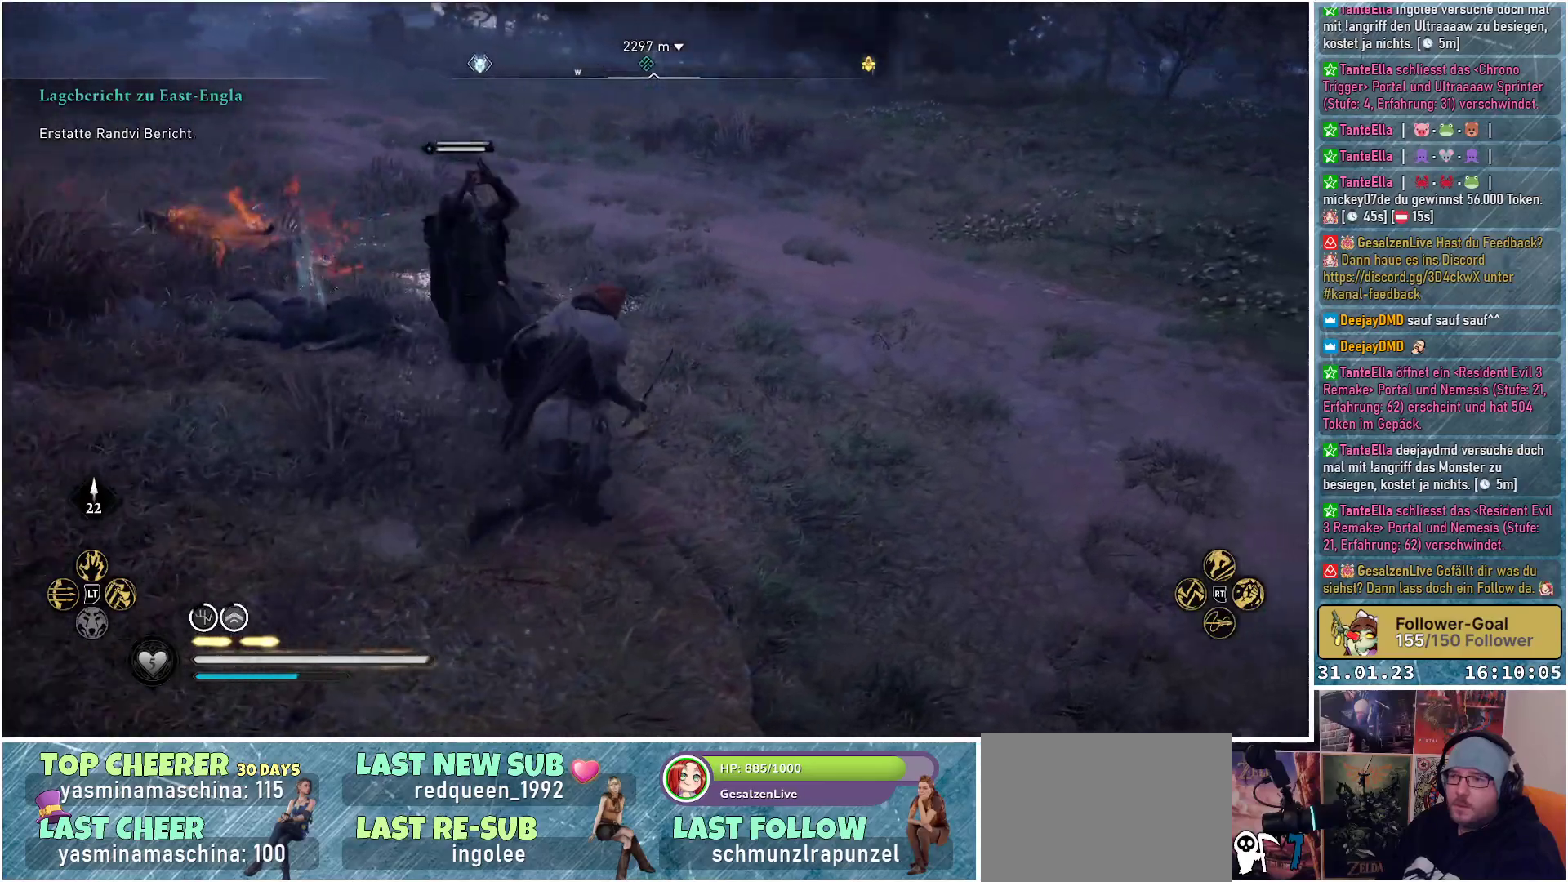
{"buttons": [], "left_stick": "up-left", "right_stick": "left", "events": [[83, "R1", "up"], [117, "right_stick", "left"], [400, "left_stick", "up-left"]]}
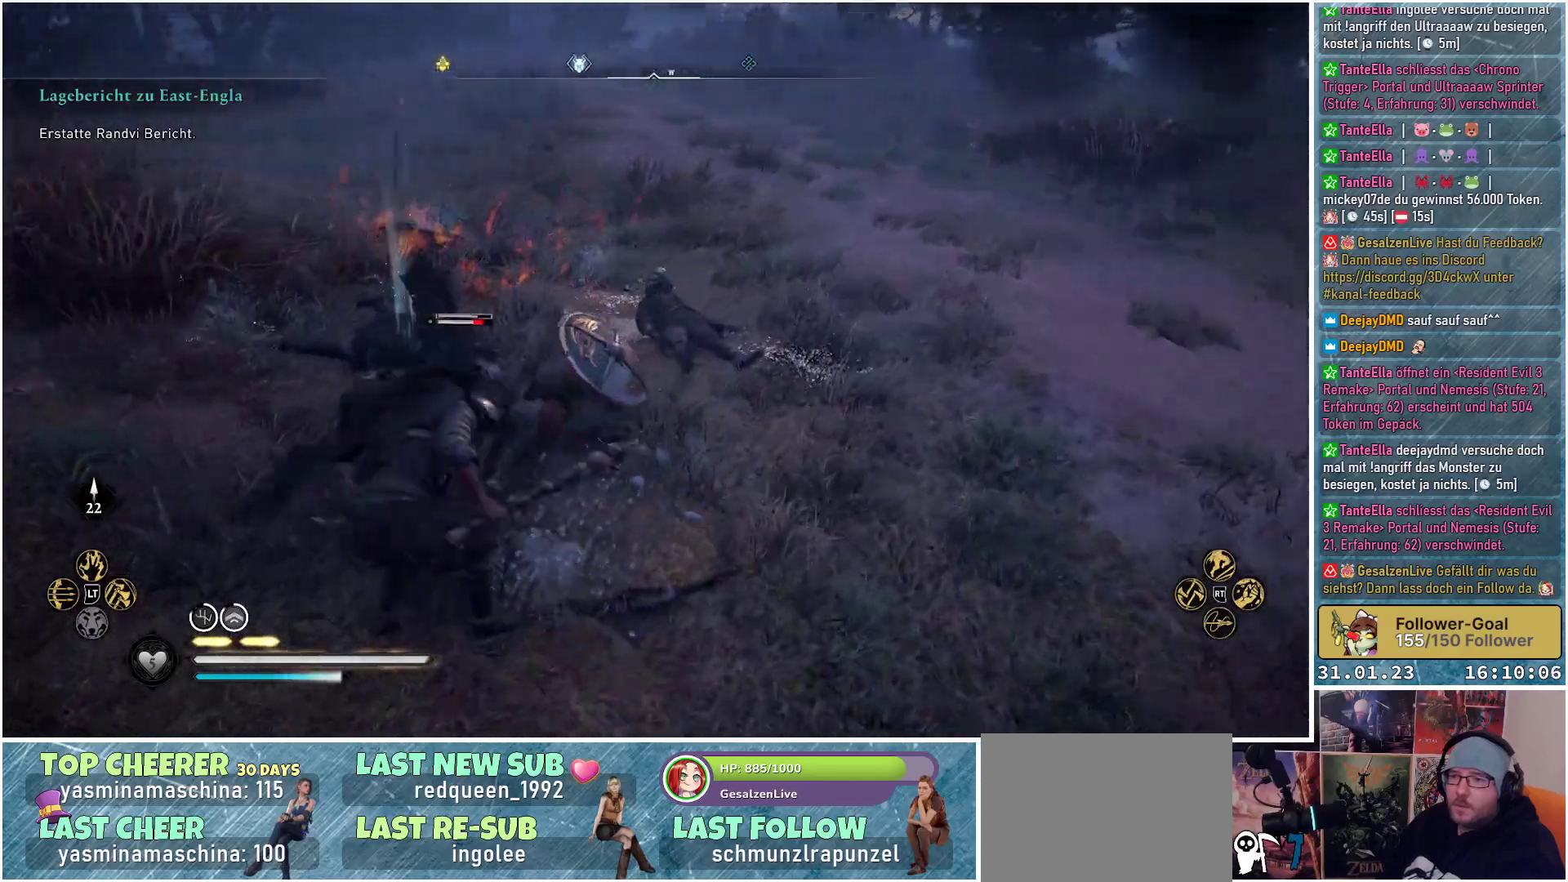
{"buttons": [], "left_stick": "down-left", "right_stick": "center", "events": [[83, "left_stick", "down-left"], [183, "right_stick", "center"], [350, "R1", "down"], [383, "right_stick", "up"], [500, "R1", "up"], [500, "right_stick", "center"]]}
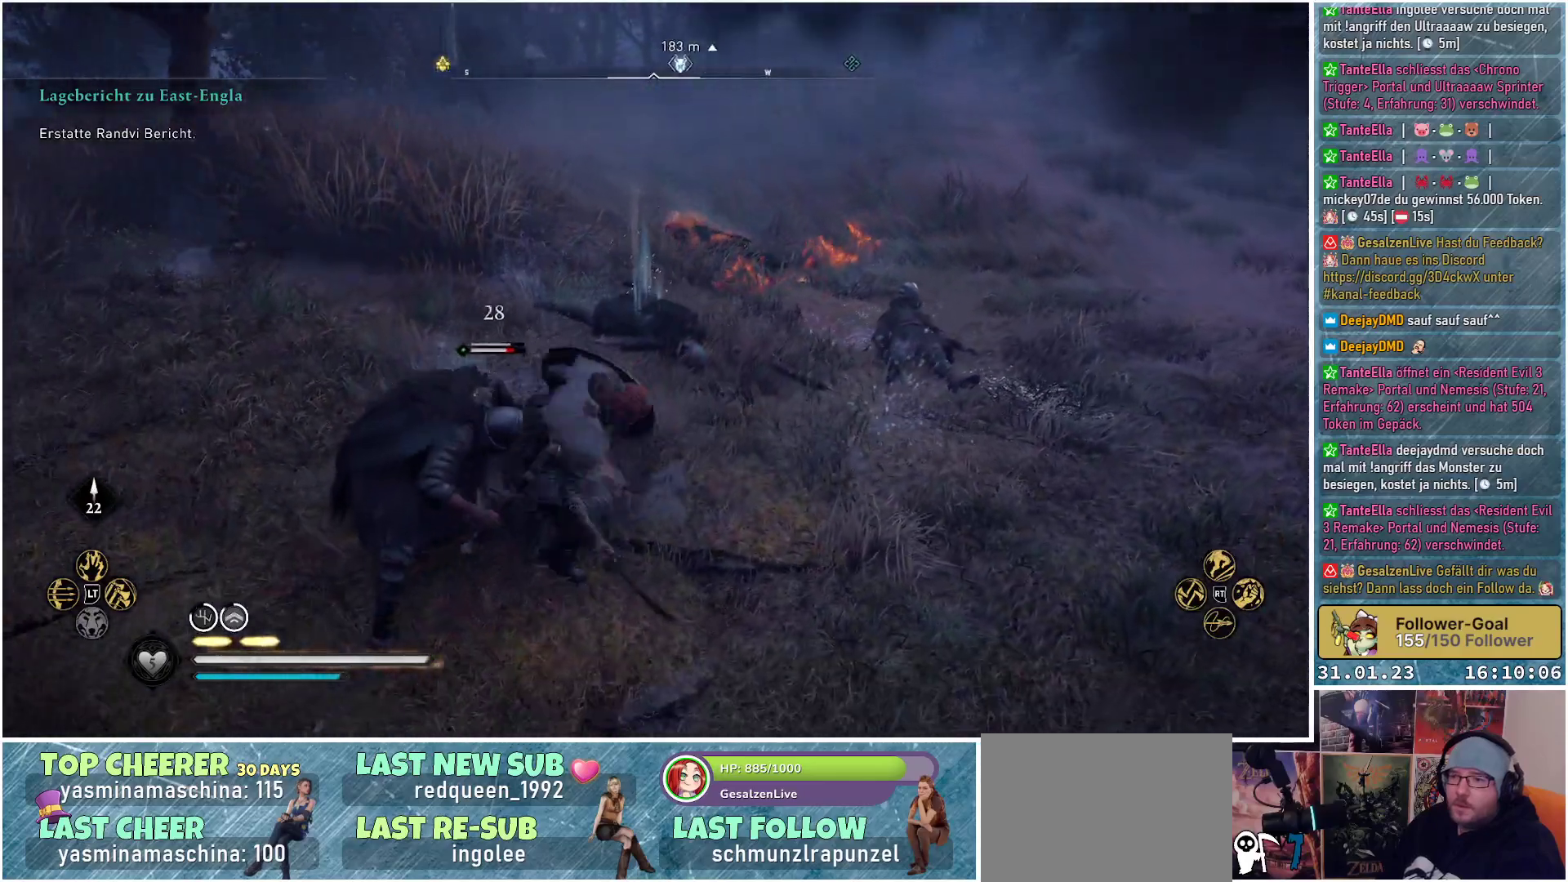
{"buttons": [], "left_stick": "center", "right_stick": "center", "events": [[67, "left_stick", "center"]]}
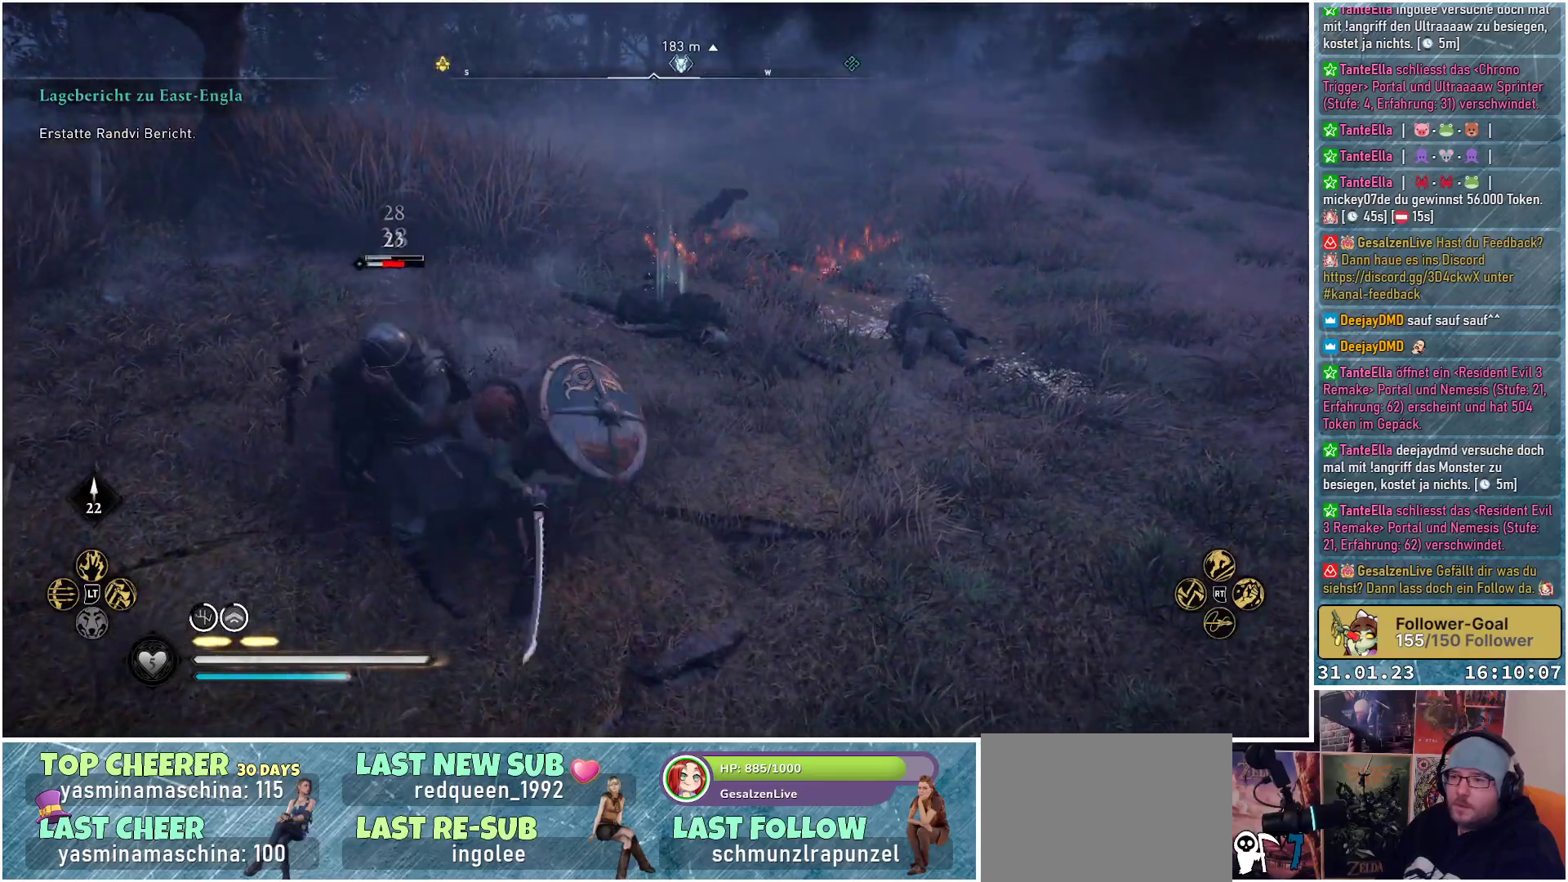
{"buttons": [], "left_stick": "center", "right_stick": "center", "events": [[33, "R2", "down"], [200, "R2", "up"]]}
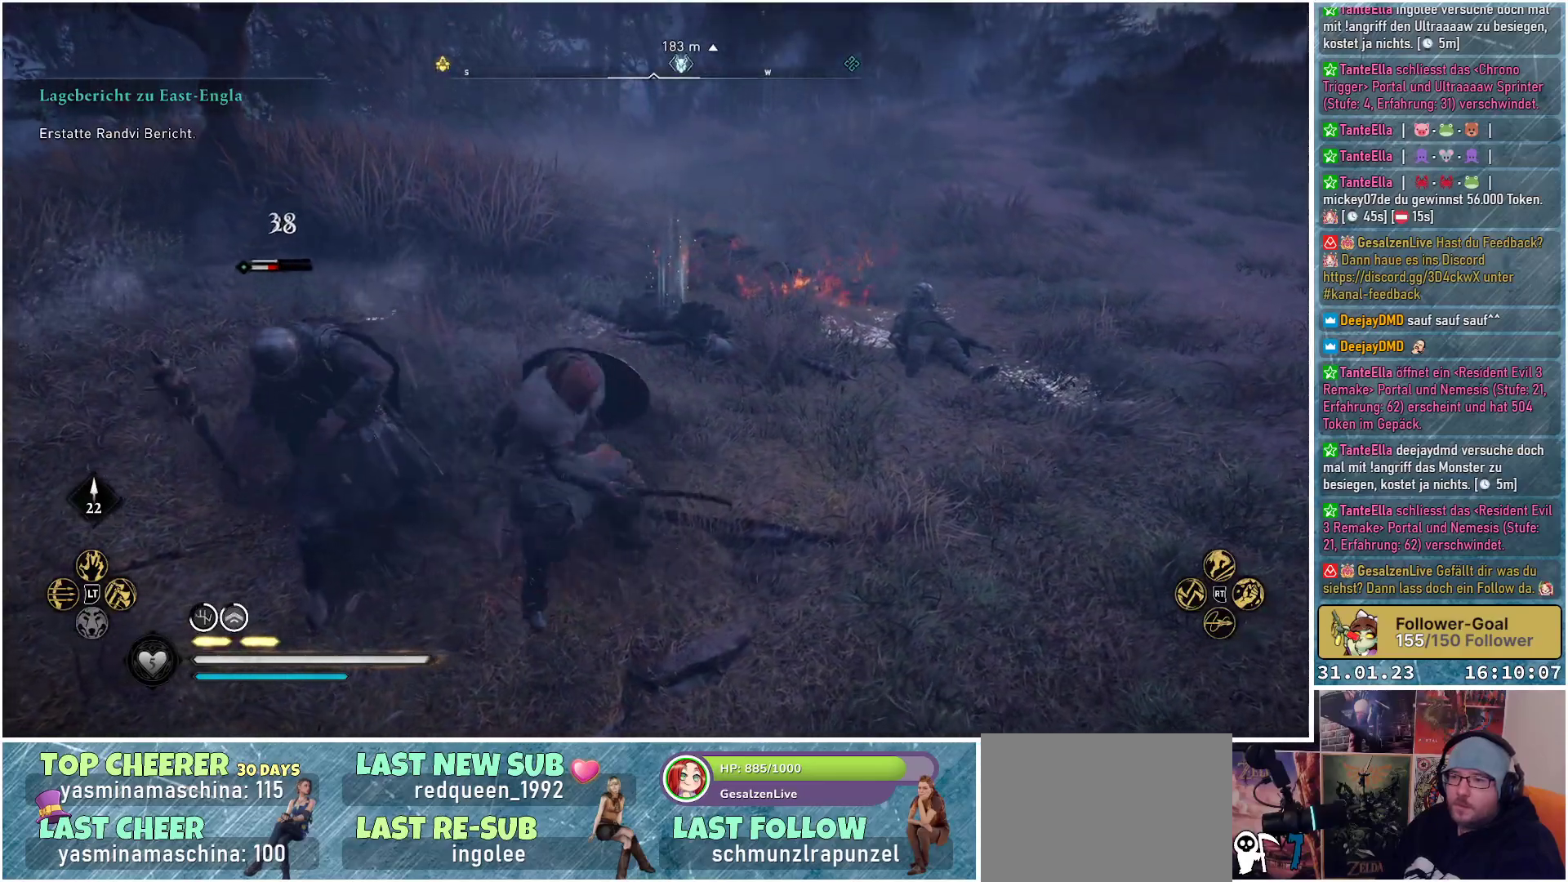
{"buttons": [], "left_stick": "center", "right_stick": "center", "events": []}
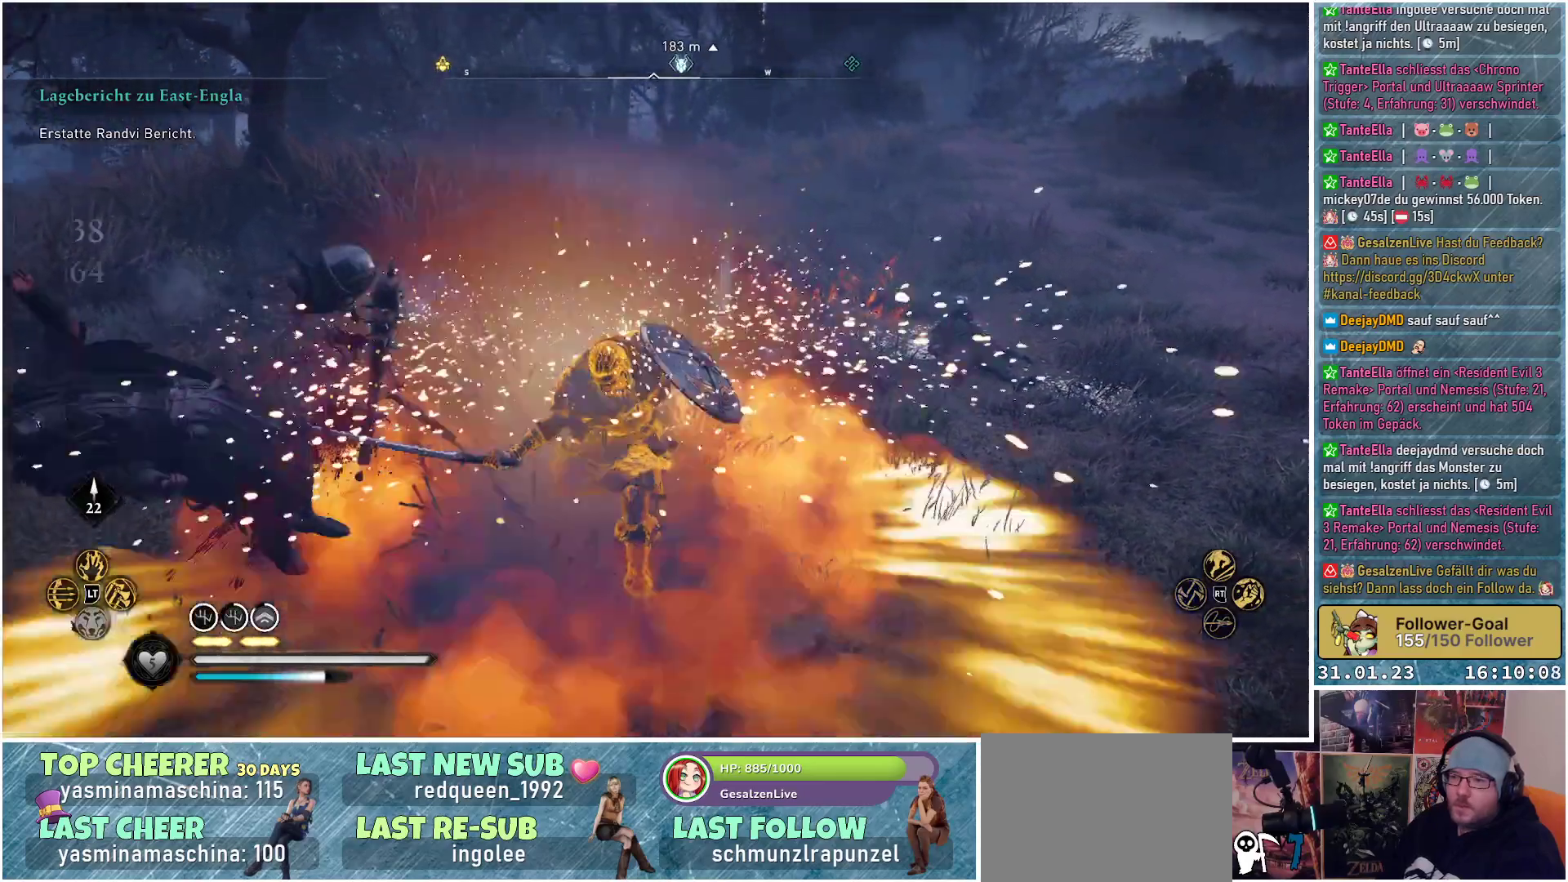
{"buttons": [], "left_stick": "center", "right_stick": "left", "events": [[167, "right_stick", "left"]]}
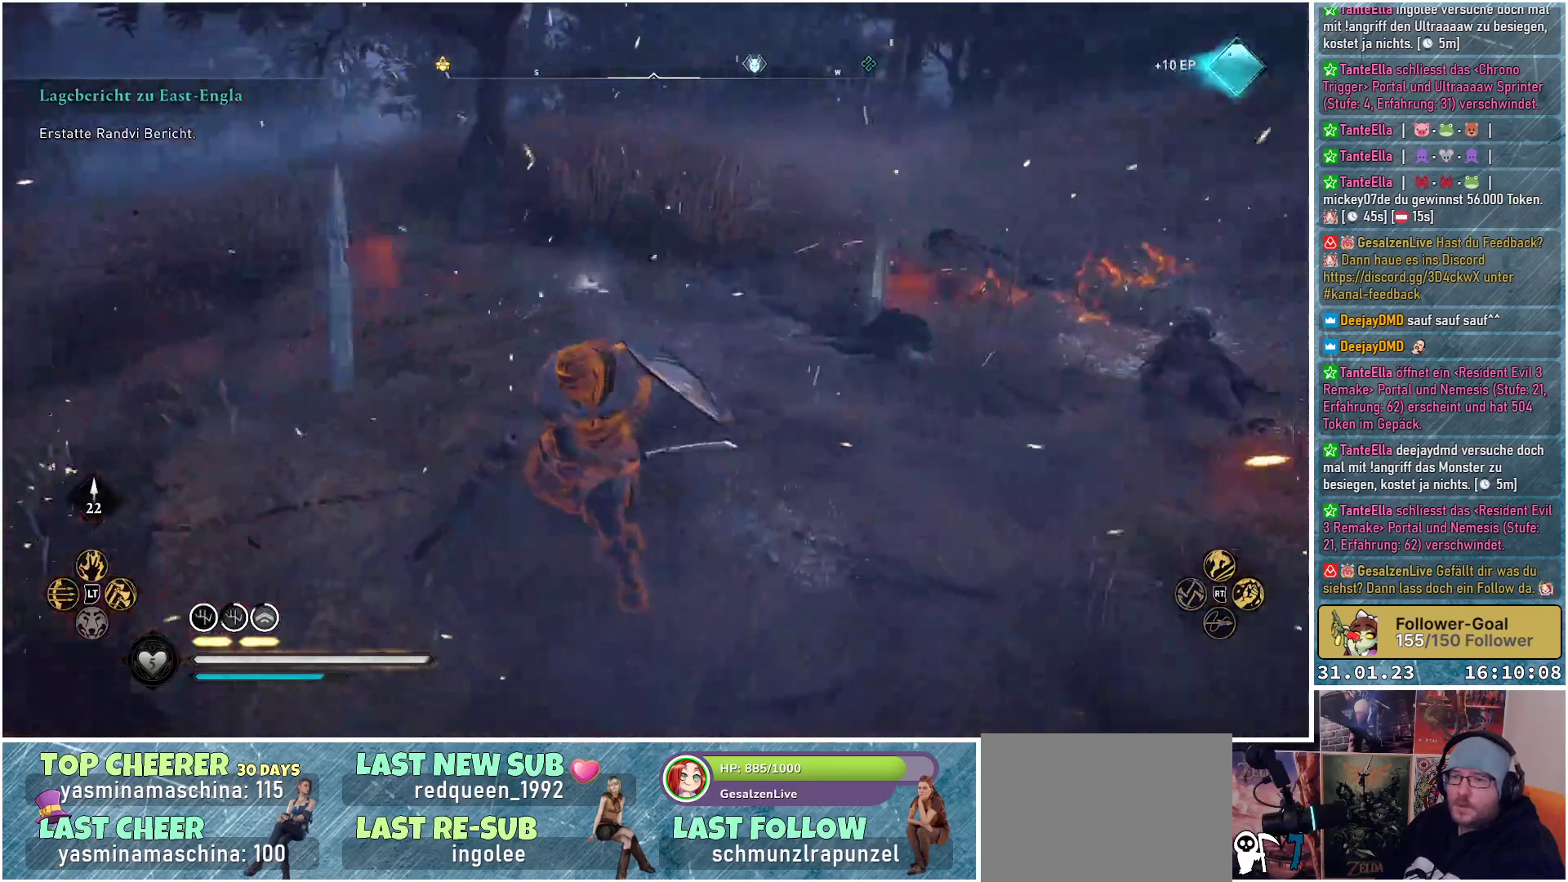
{"buttons": [], "left_stick": "center", "right_stick": "center", "events": [[250, "right_stick", "down-left"], [450, "right_stick", "center"]]}
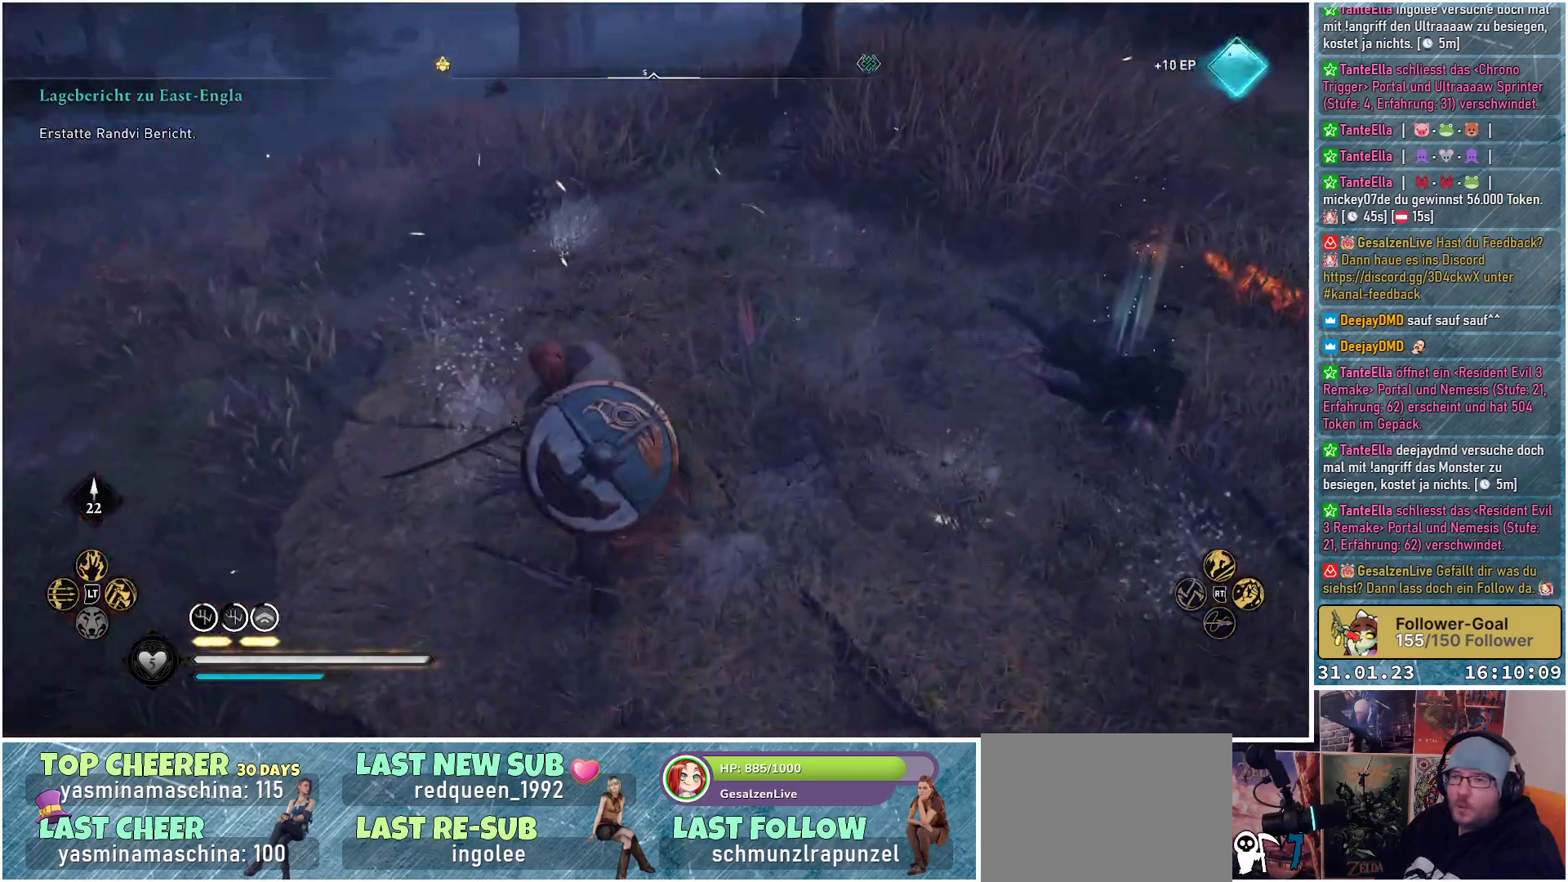
{"buttons": [], "left_stick": "up-right", "right_stick": "up-right", "events": [[83, "right_stick", "right"], [233, "left_stick", "right"], [283, "left_stick", "up-right"], [467, "right_stick", "up-right"]]}